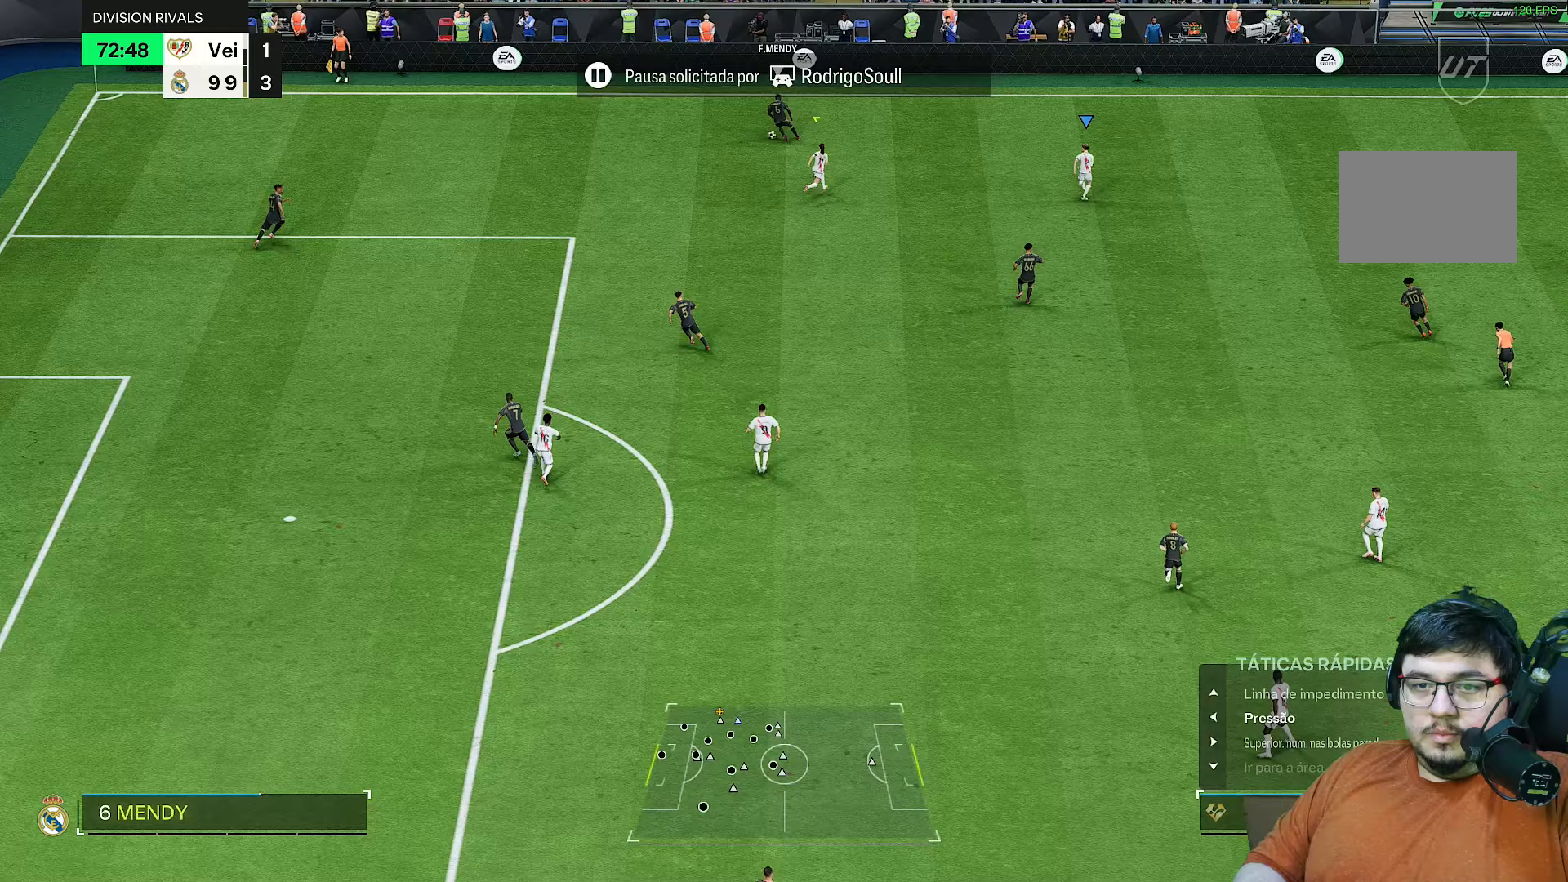
Gameplay with a controller (PlayStation layout); each line is a JSON object with the inputs held at the frame after it. "events" lists button and stick changes between this image and that frame as [ms after this image, input, new state], when the widget could be followed in between. Not read: L3 R3.
{"buttons": ["L2", "R1", "R2"], "left_stick": "left", "right_stick": "center", "events": [[50, "right_stick", "down-left"], [150, "right_stick", "center"], [233, "L2", "down"], [350, "left_stick", "left"]]}
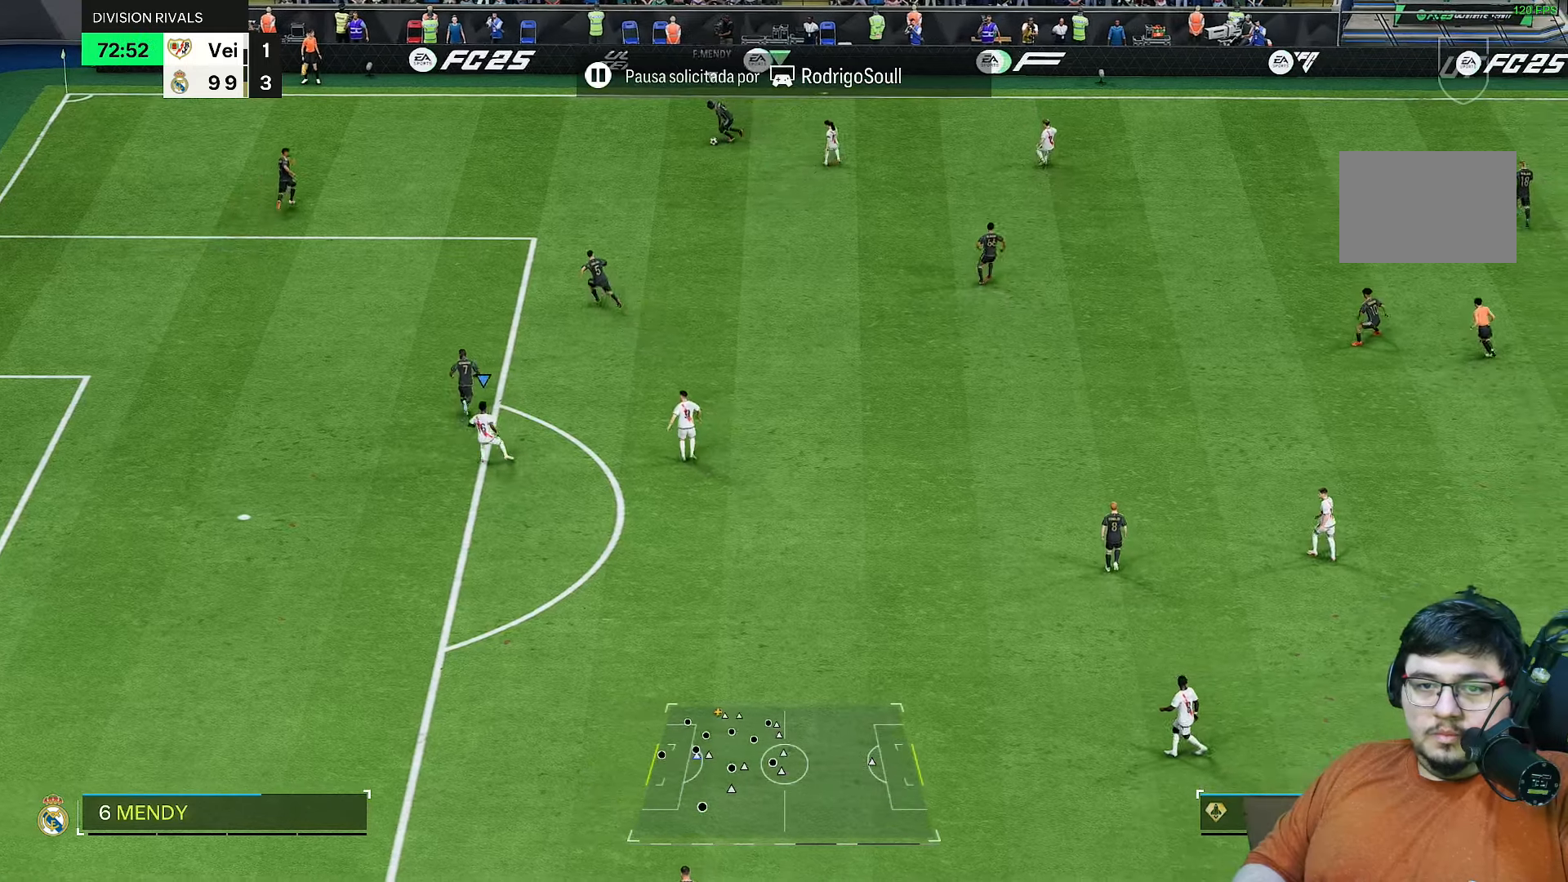
{"buttons": [], "left_stick": "down", "right_stick": "center", "events": [[200, "L2", "up"], [317, "R1", "up"], [317, "left_stick", "down"], [350, "L1", "down"], [467, "R2", "up"], [483, "L1", "up"]]}
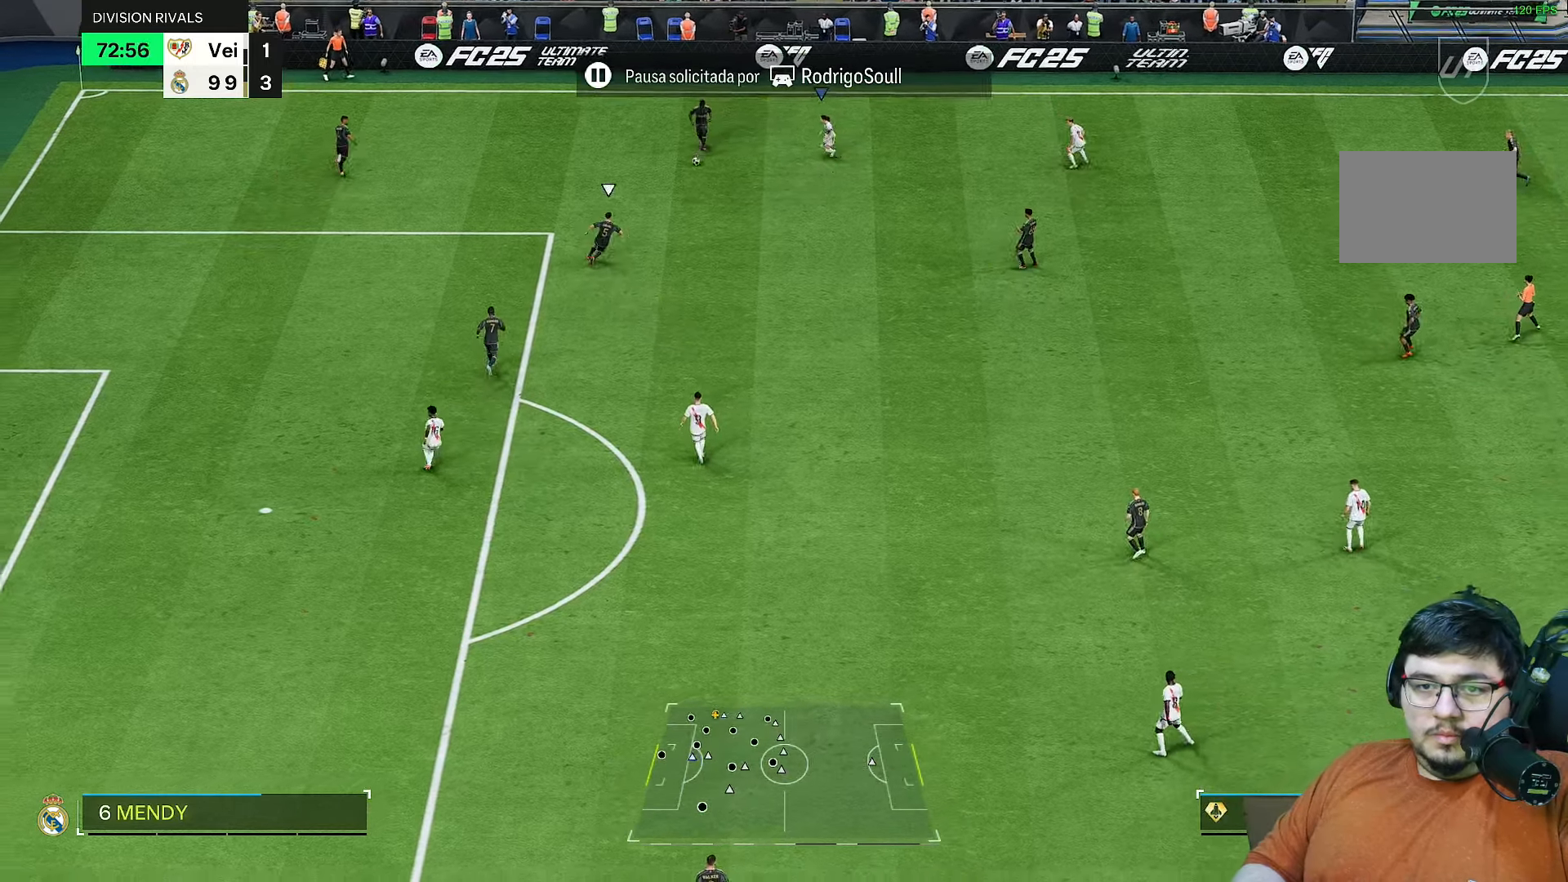
{"buttons": ["R2"], "left_stick": "down", "right_stick": "center", "events": [[17, "R2", "down"]]}
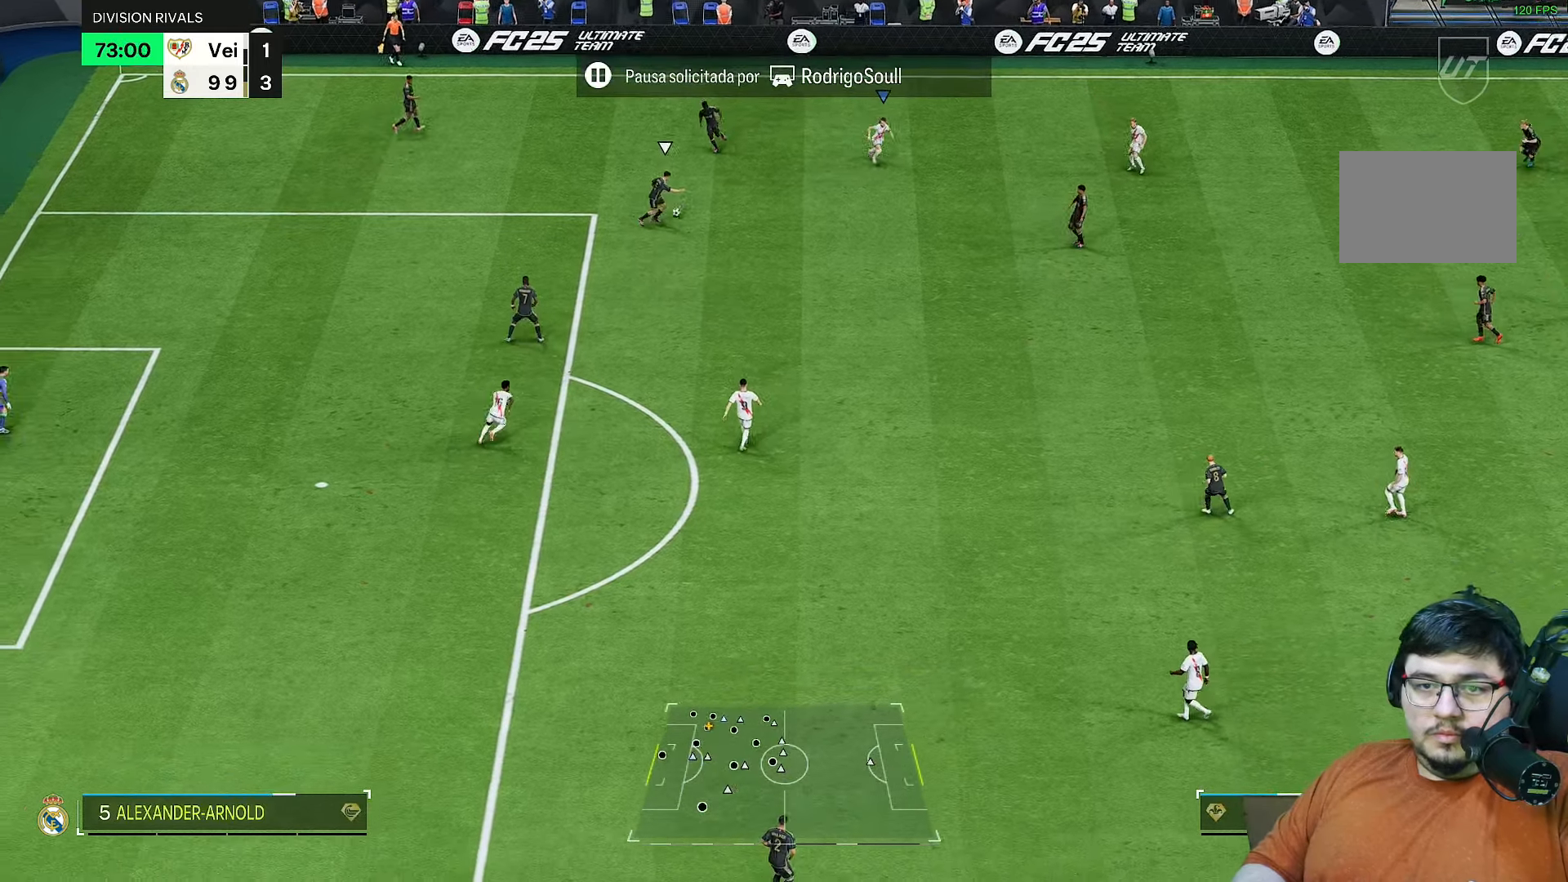
{"buttons": ["R2"], "left_stick": "down", "right_stick": "center", "events": []}
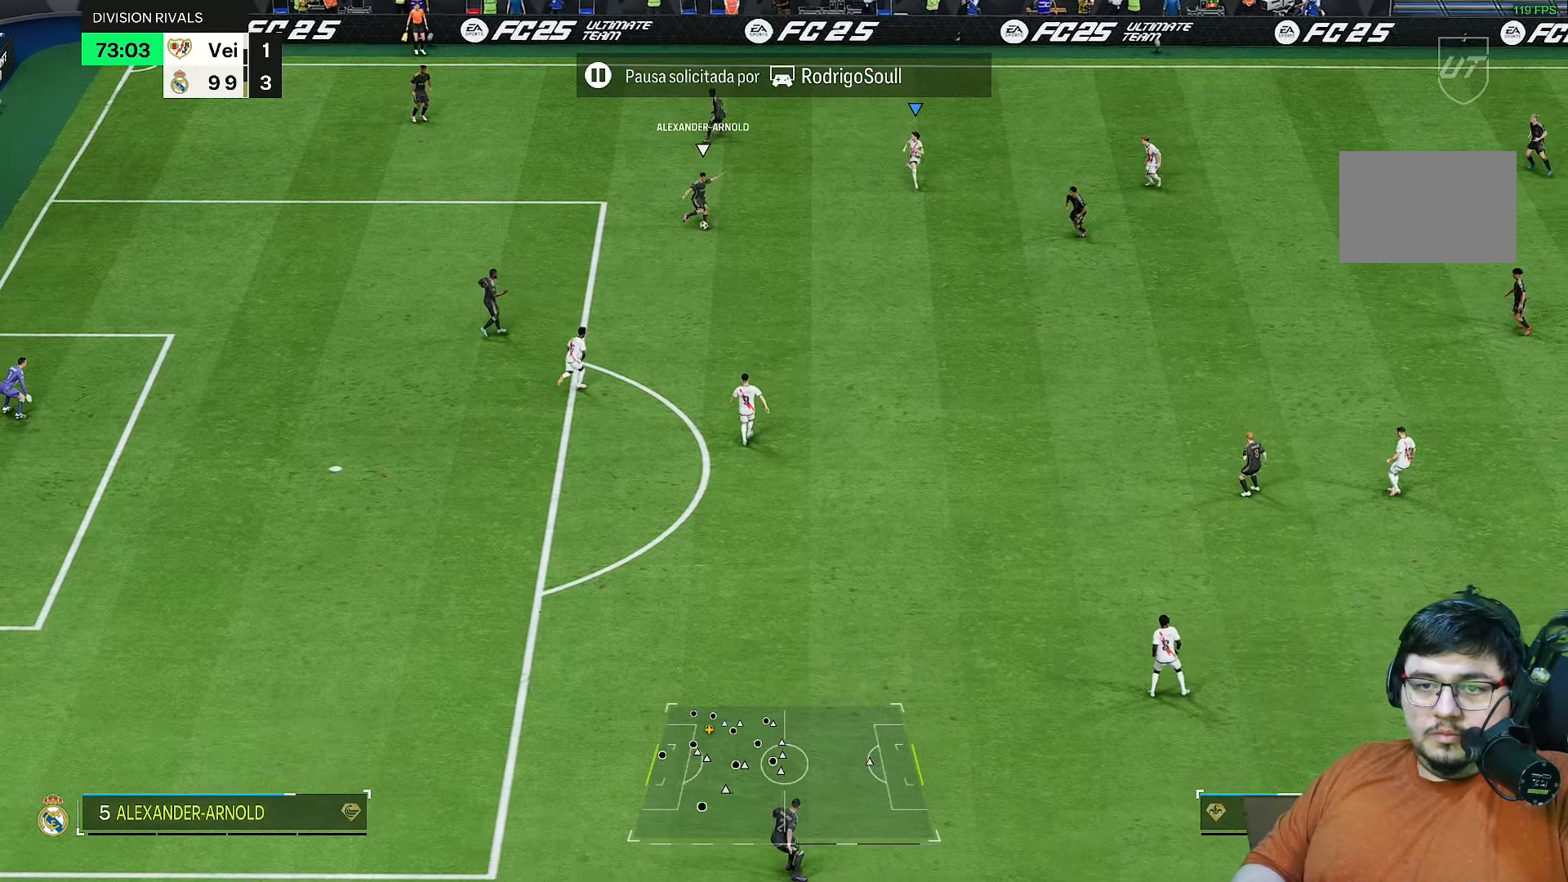
{"buttons": ["R2"], "left_stick": "down-right", "right_stick": "down", "events": [[300, "left_stick", "down-right"], [467, "right_stick", "down"]]}
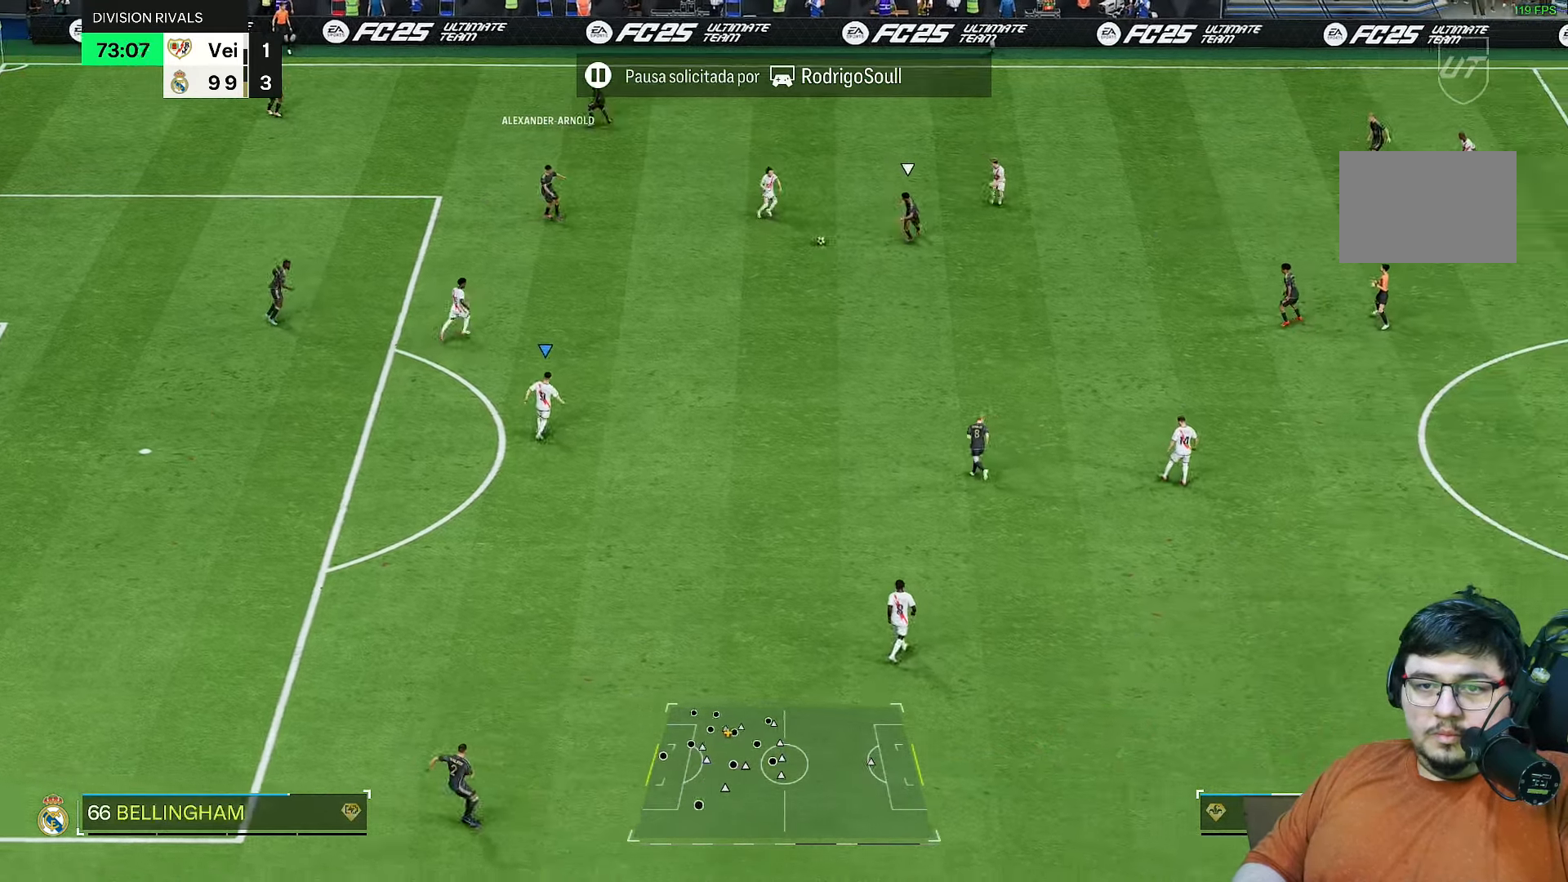
{"buttons": ["R1", "R2"], "left_stick": "down-right", "right_stick": "center", "events": [[33, "right_stick", "center"], [133, "R1", "down"]]}
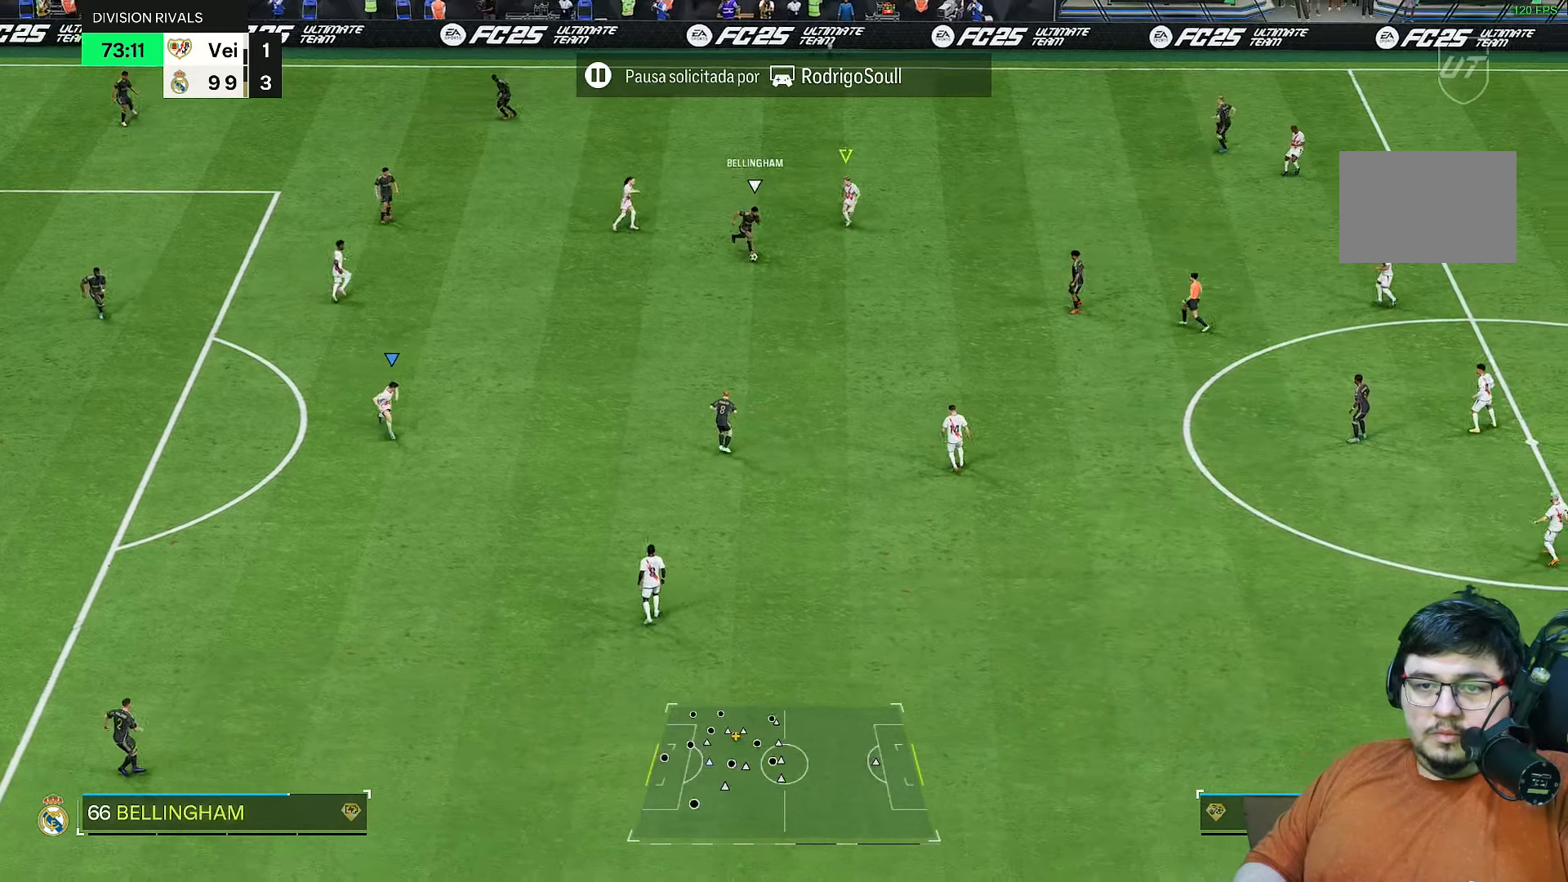
{"buttons": ["R2"], "left_stick": "down-right", "right_stick": "center", "events": [[100, "L1", "down"], [200, "R1", "up"], [217, "L1", "up"]]}
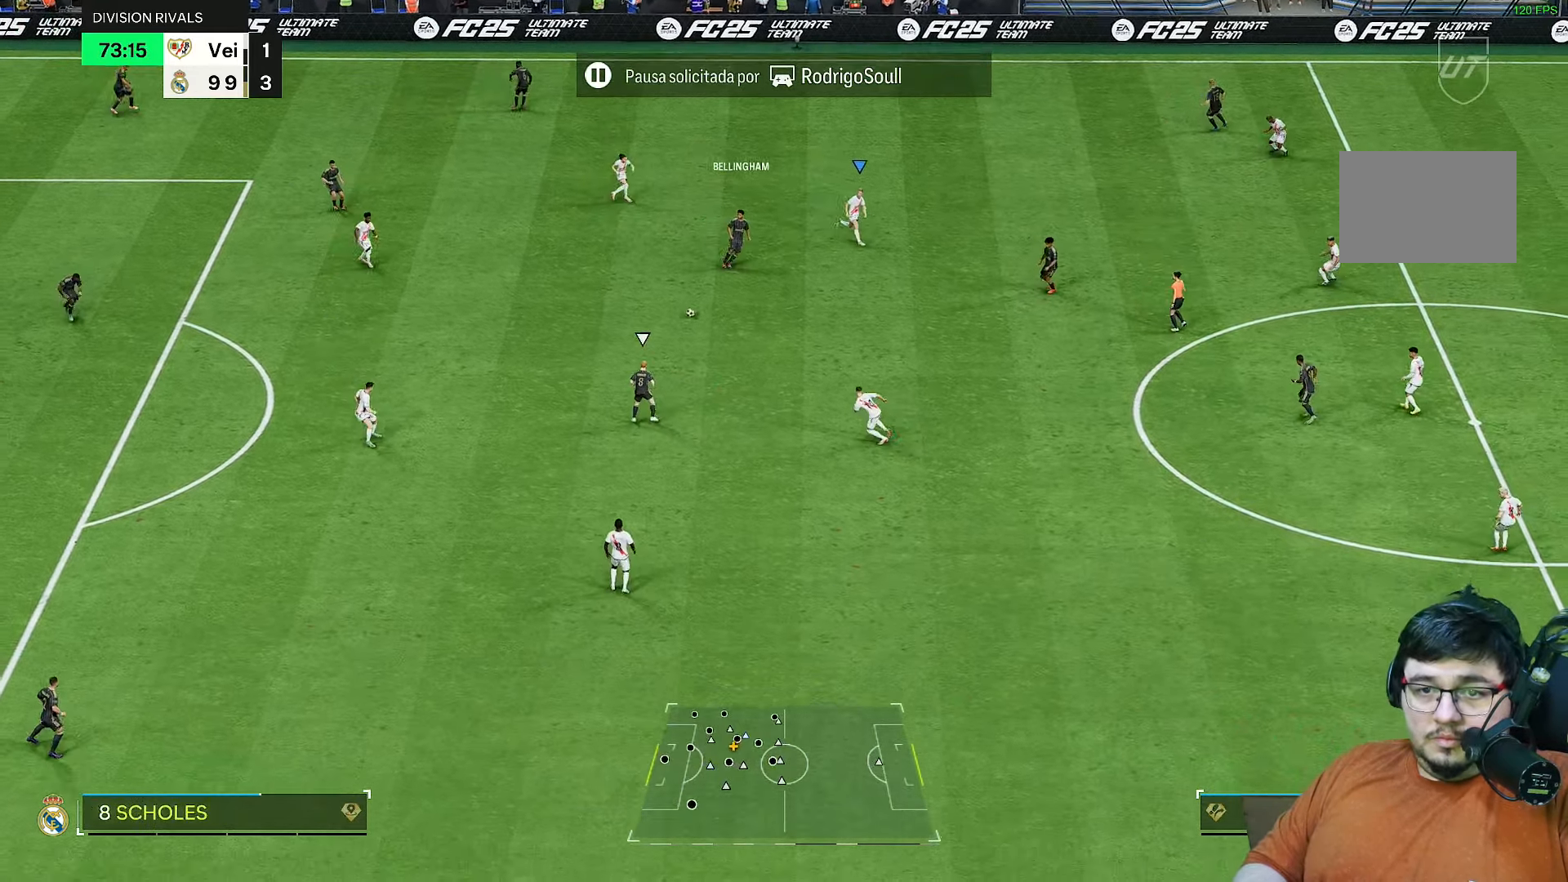
{"buttons": ["L2", "R2"], "left_stick": "up", "right_stick": "center", "events": [[167, "right_stick", "down"], [217, "left_stick", "up-left"], [267, "right_stick", "center"], [350, "L2", "down"], [383, "left_stick", "up"]]}
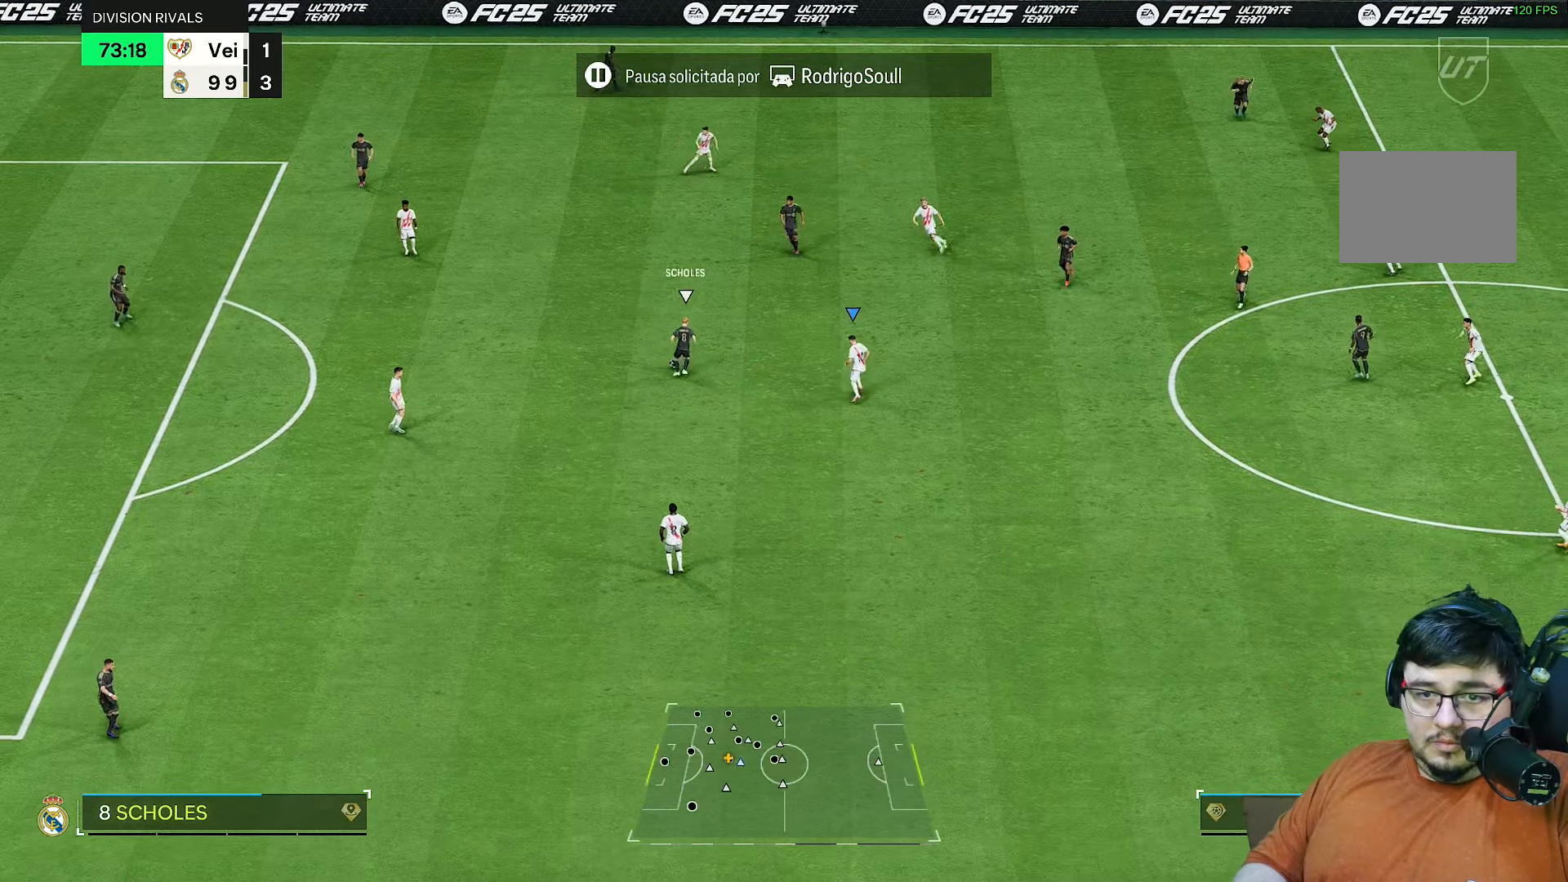
{"buttons": ["R2"], "left_stick": "up-left", "right_stick": "up", "events": [[117, "L2", "up"], [283, "left_stick", "up-left"], [483, "right_stick", "up"]]}
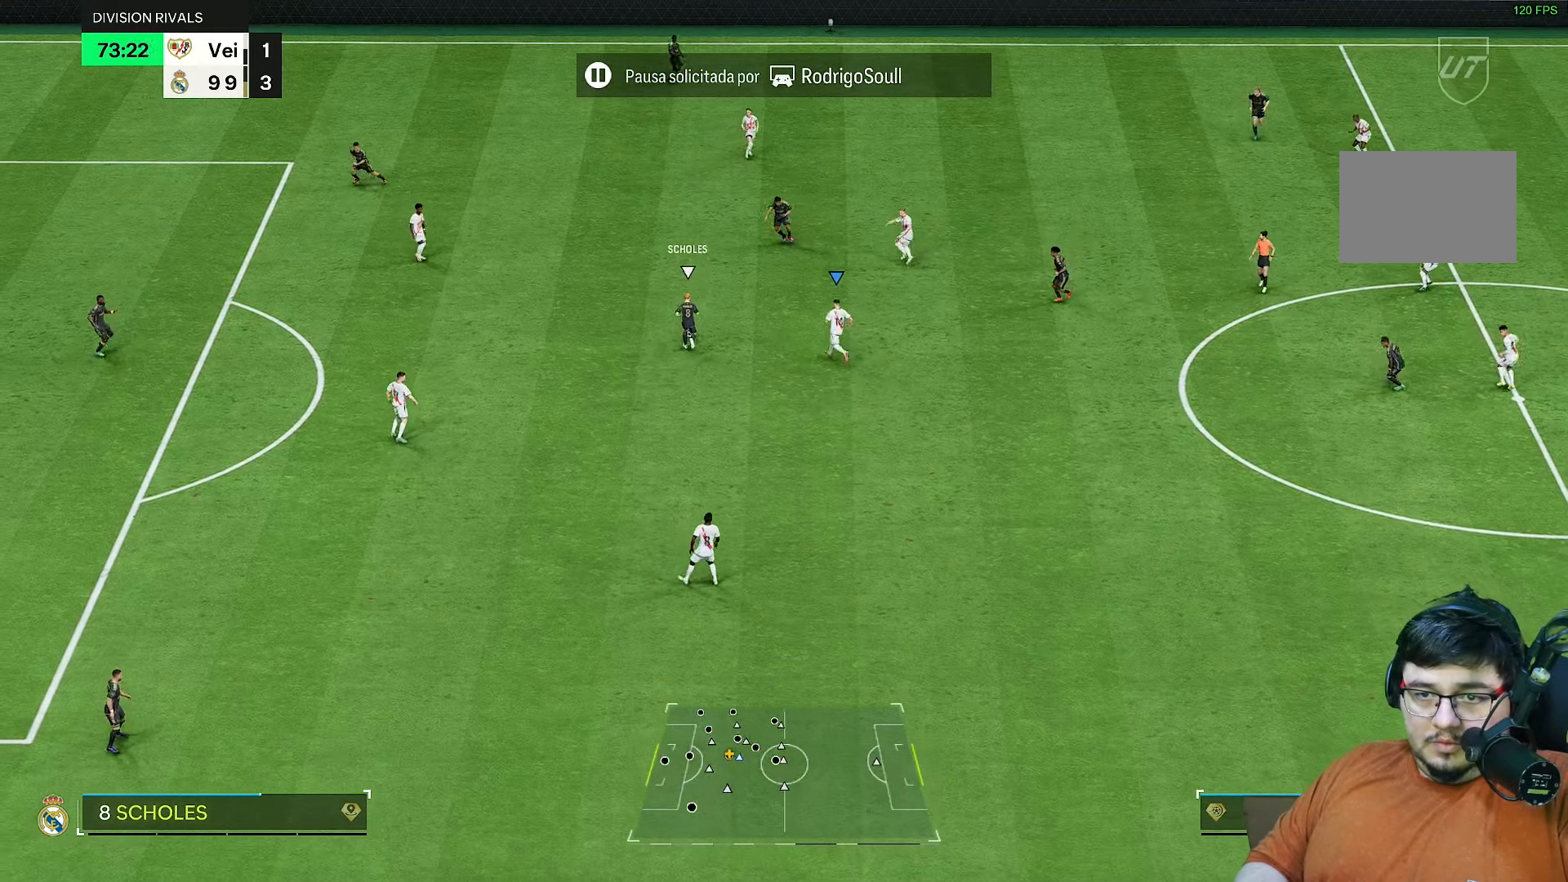
{"buttons": ["R1", "R2"], "left_stick": "up-left", "right_stick": "center", "events": [[17, "right_stick", "up-right"], [133, "right_stick", "center"], [150, "R1", "down"]]}
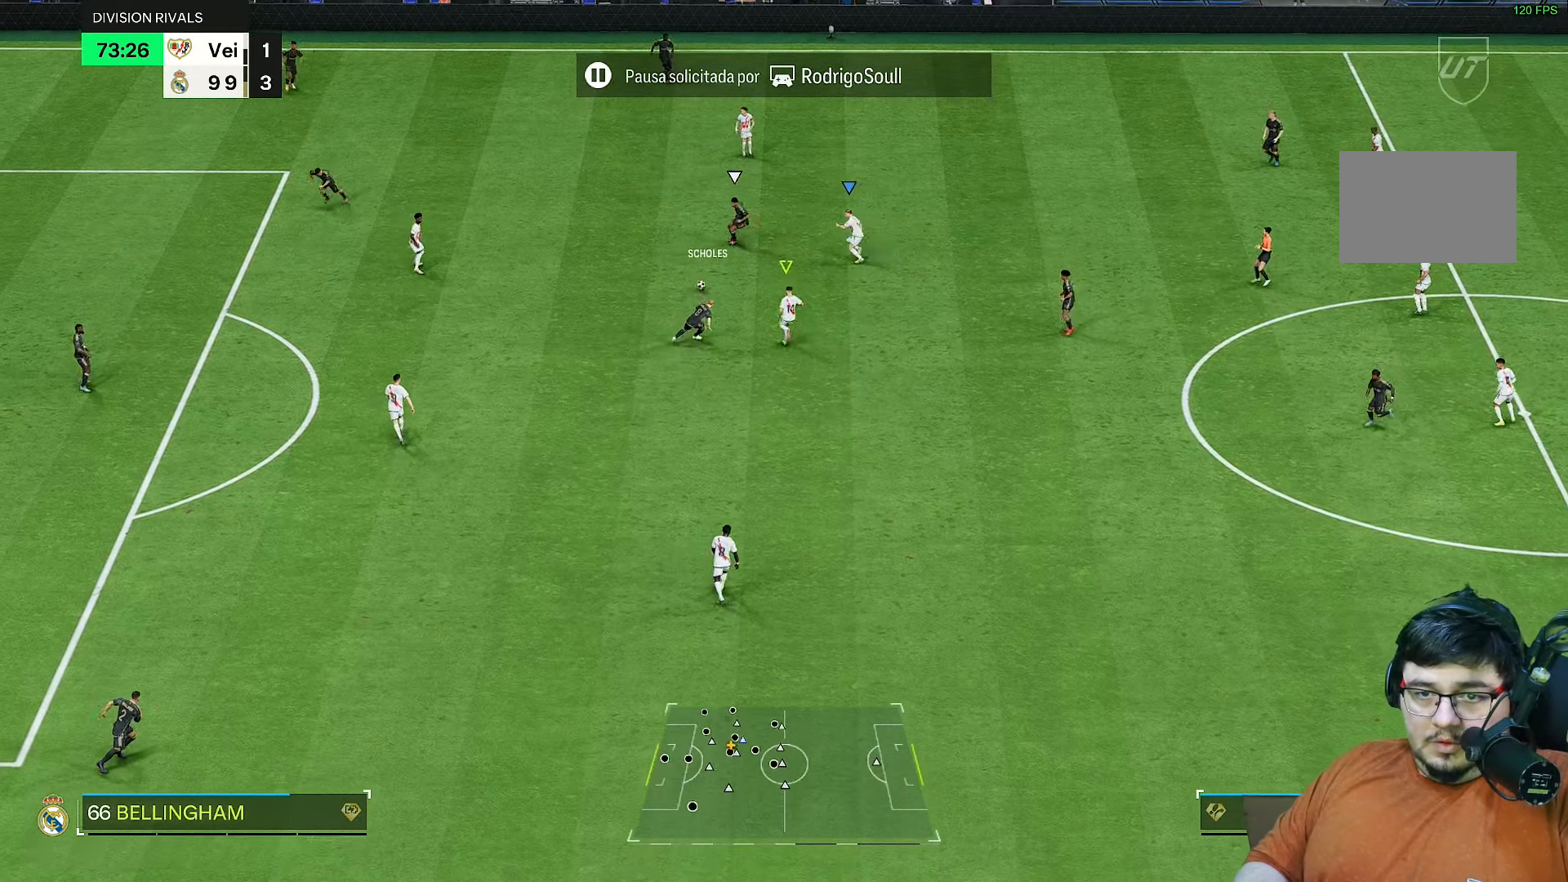
{"buttons": ["R1", "R2"], "left_stick": "up", "right_stick": "center", "events": [[267, "left_stick", "left"], [400, "left_stick", "up-left"], [500, "left_stick", "up"]]}
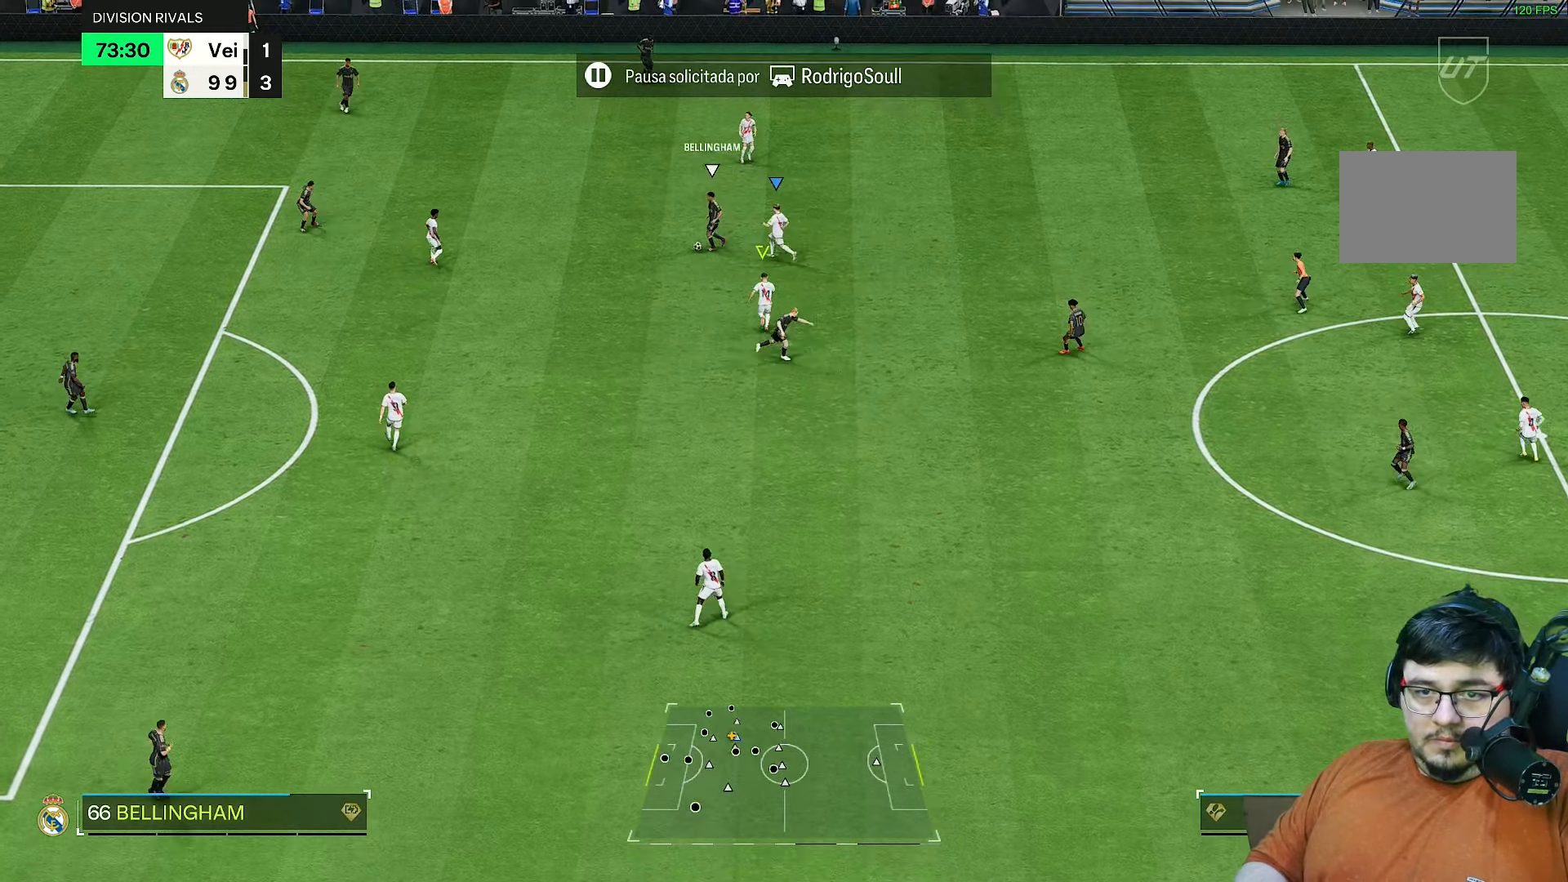
{"buttons": ["R1", "R2"], "left_stick": "left", "right_stick": "center", "events": [[167, "left_stick", "up-left"], [433, "left_stick", "left"]]}
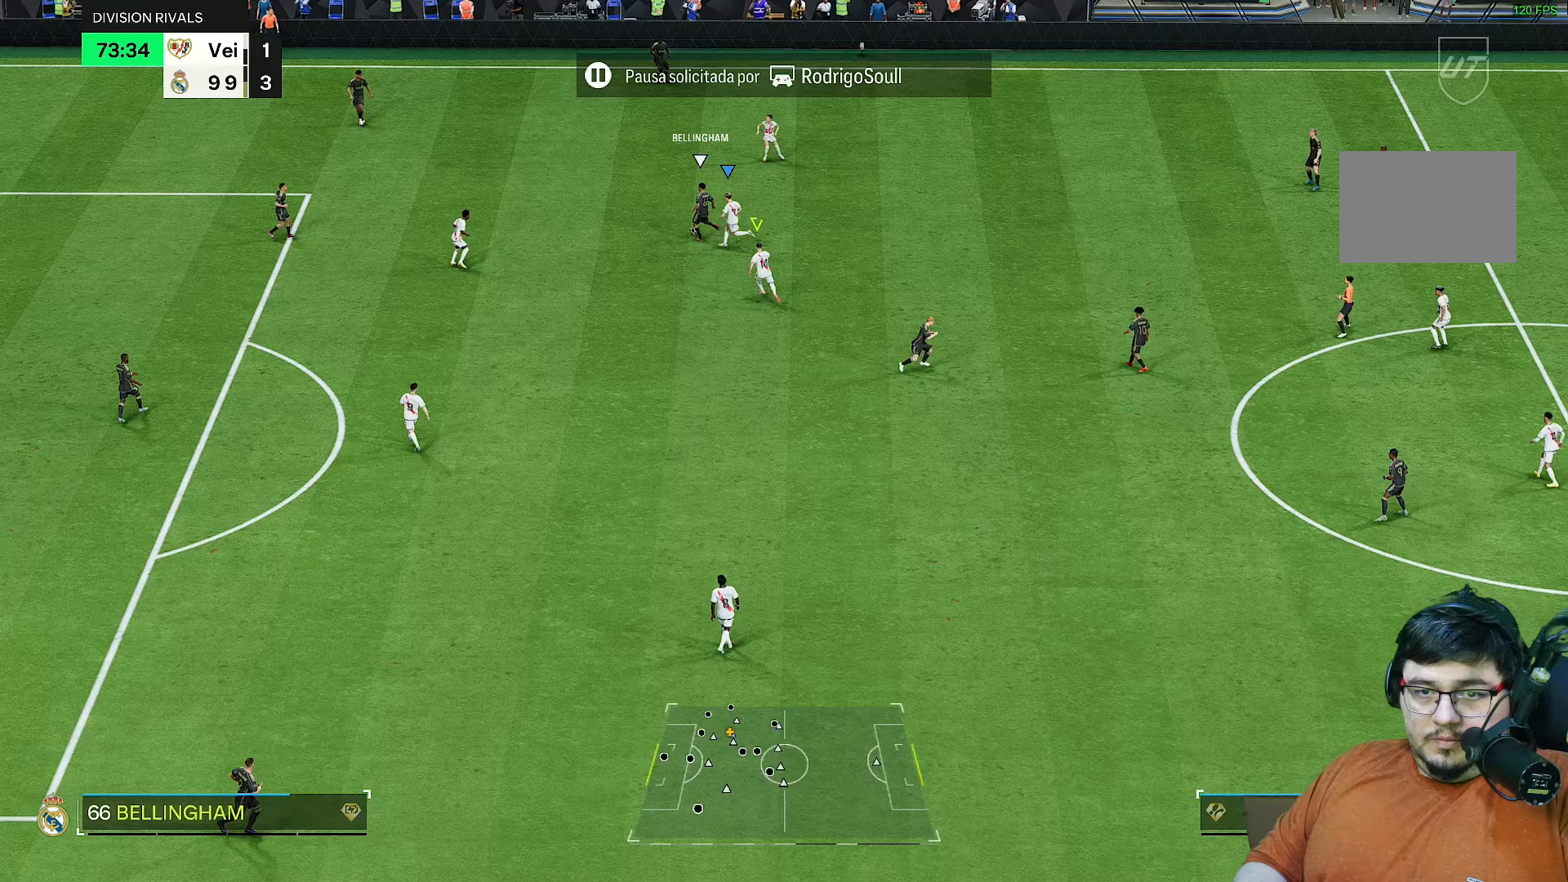
{"buttons": ["R1", "R2"], "left_stick": "up-left", "right_stick": "center", "events": [[83, "left_stick", "up-left"]]}
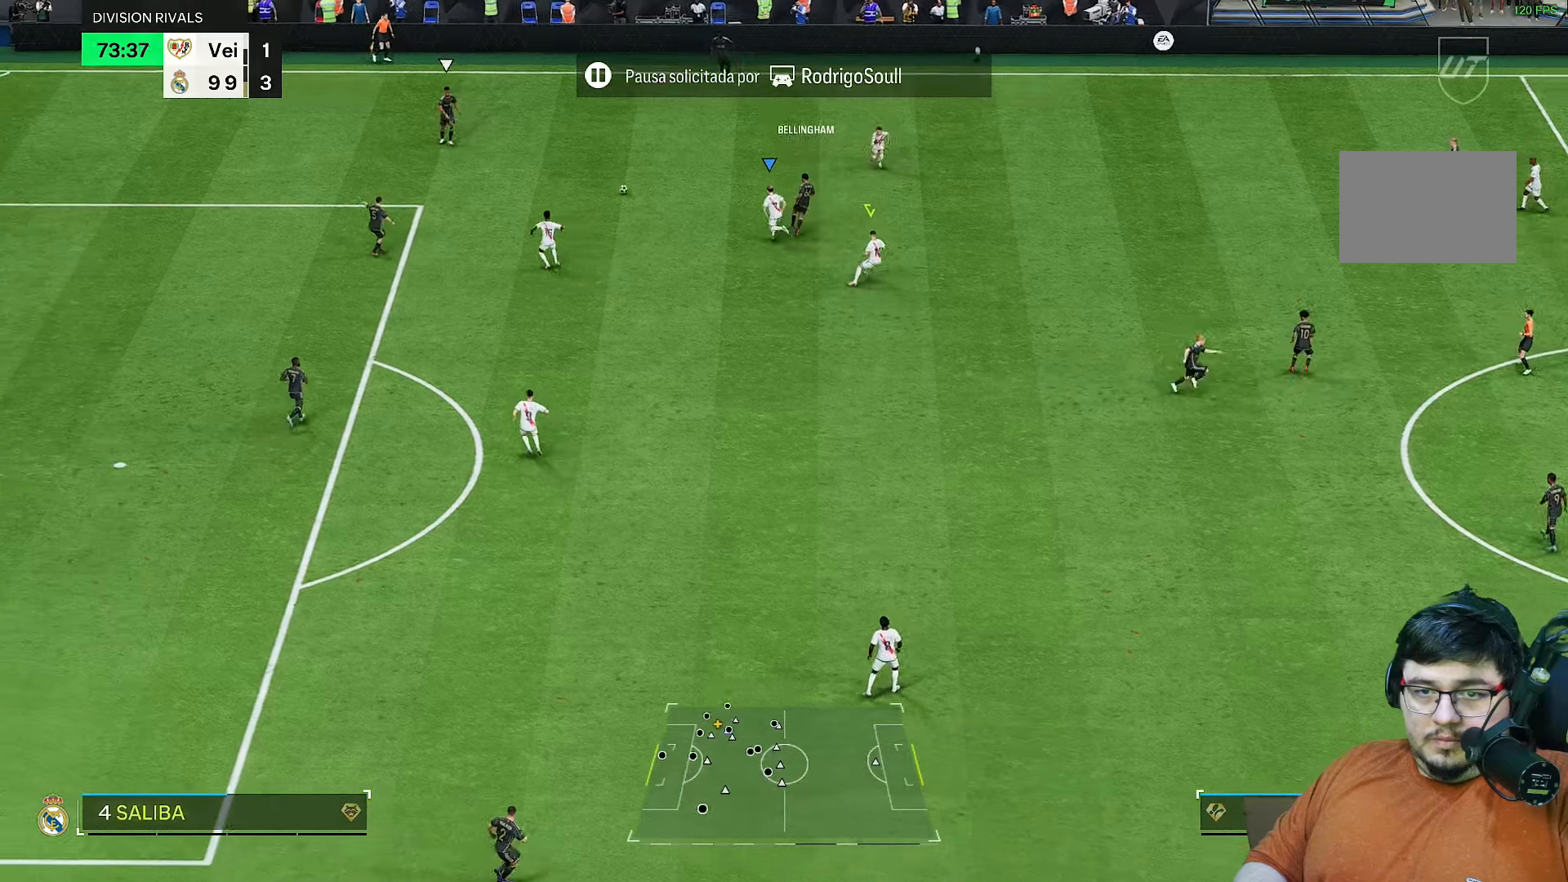
{"buttons": ["R1", "R2"], "left_stick": "up-left", "right_stick": "center", "events": [[117, "R1", "up"], [233, "right_stick", "up"], [267, "R1", "down"], [283, "right_stick", "center"]]}
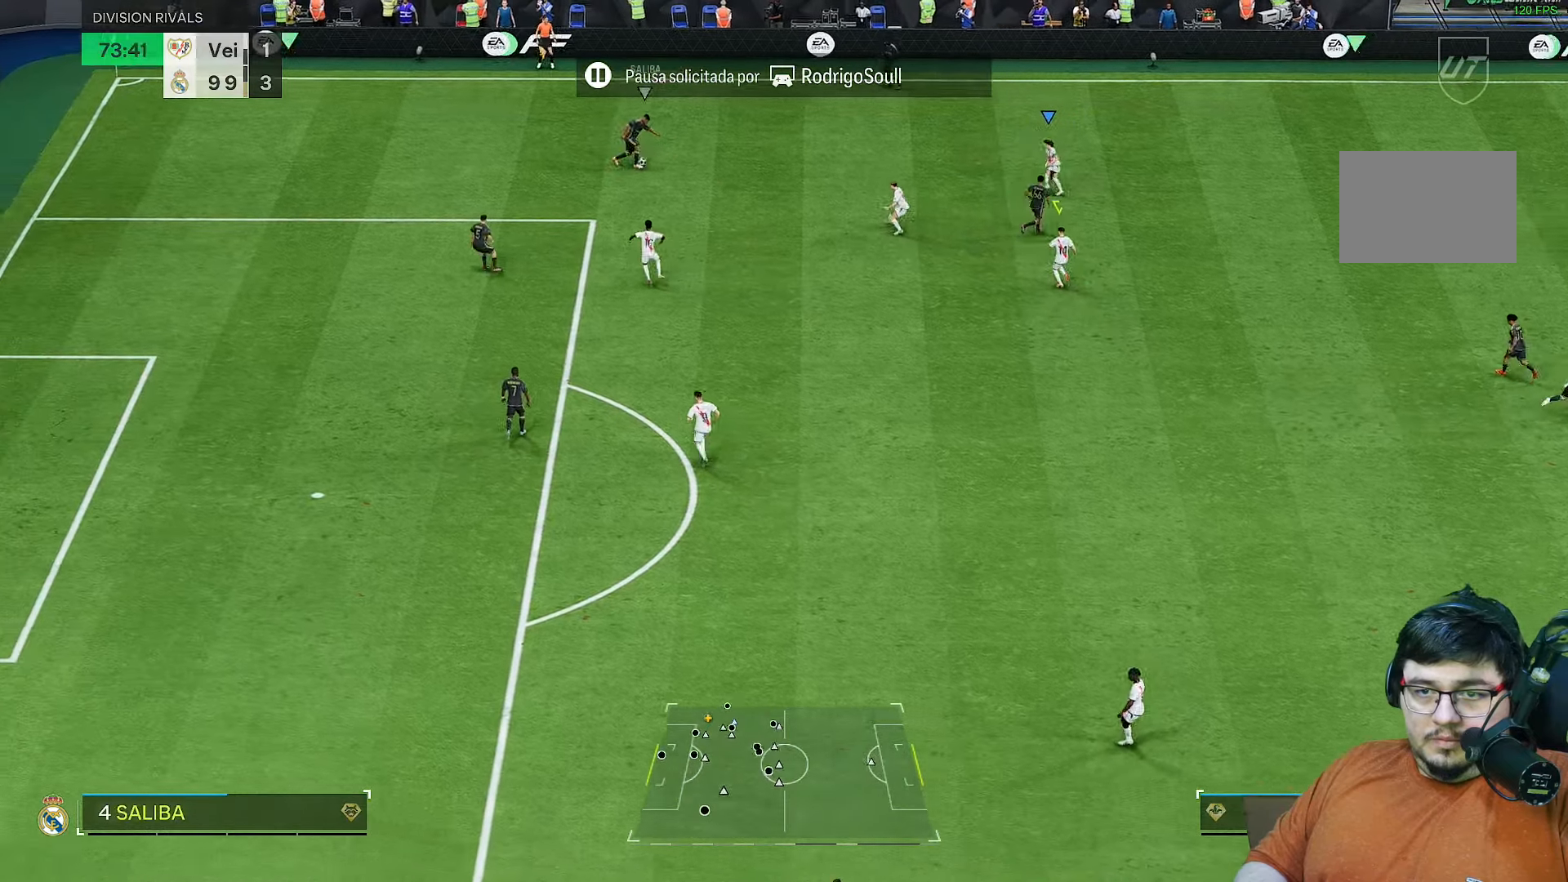
{"buttons": ["R1", "R2"], "left_stick": "up", "right_stick": "center", "events": [[183, "left_stick", "up"]]}
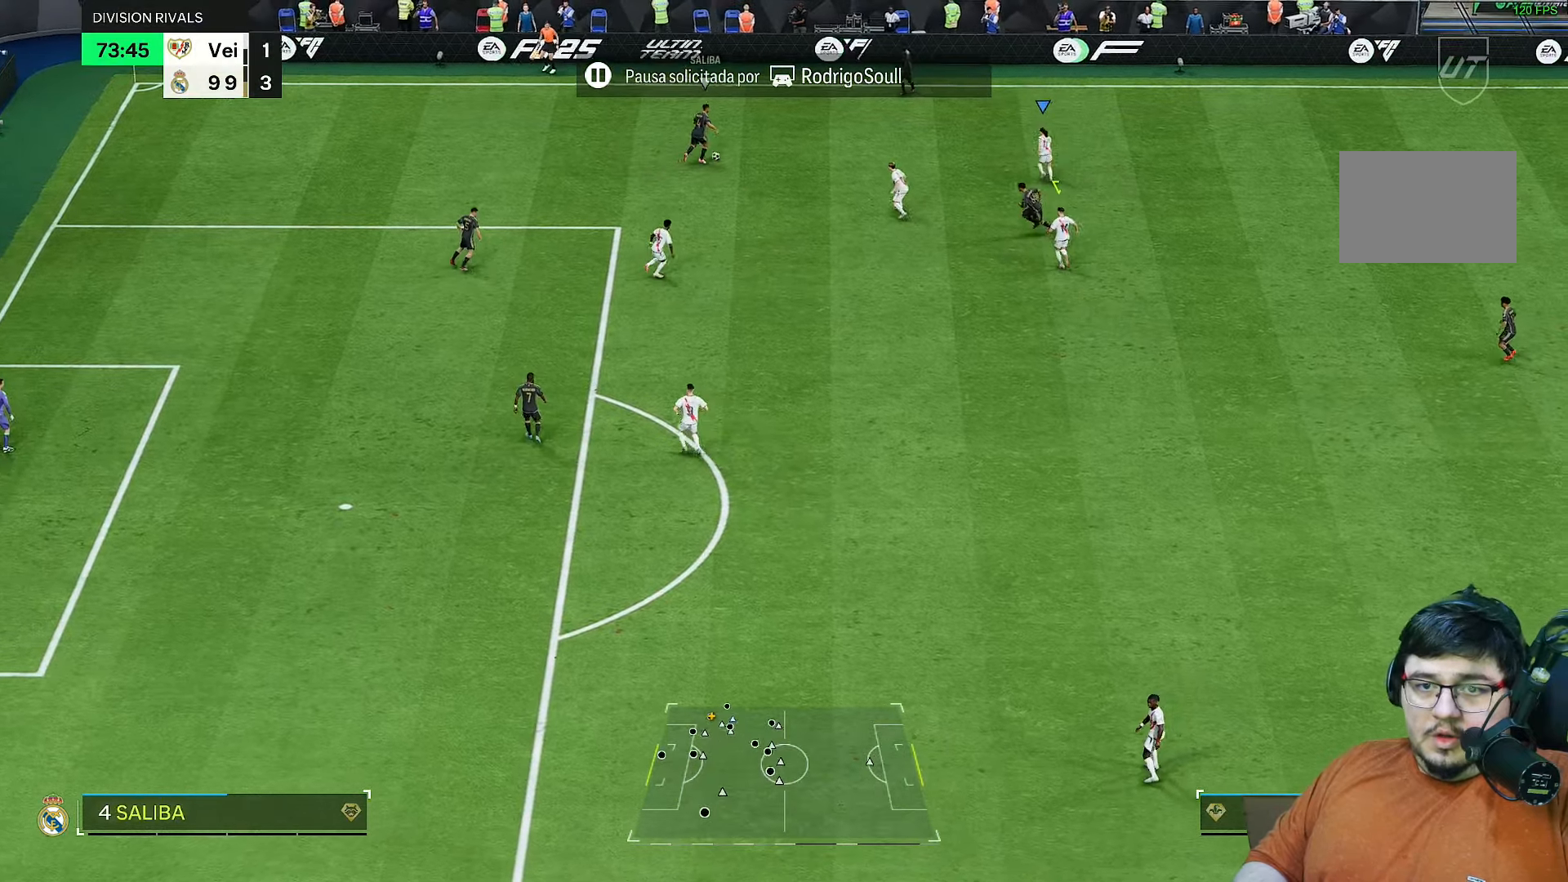
{"buttons": ["R1", "R2"], "left_stick": "up-left", "right_stick": "center", "events": [[383, "left_stick", "up-left"]]}
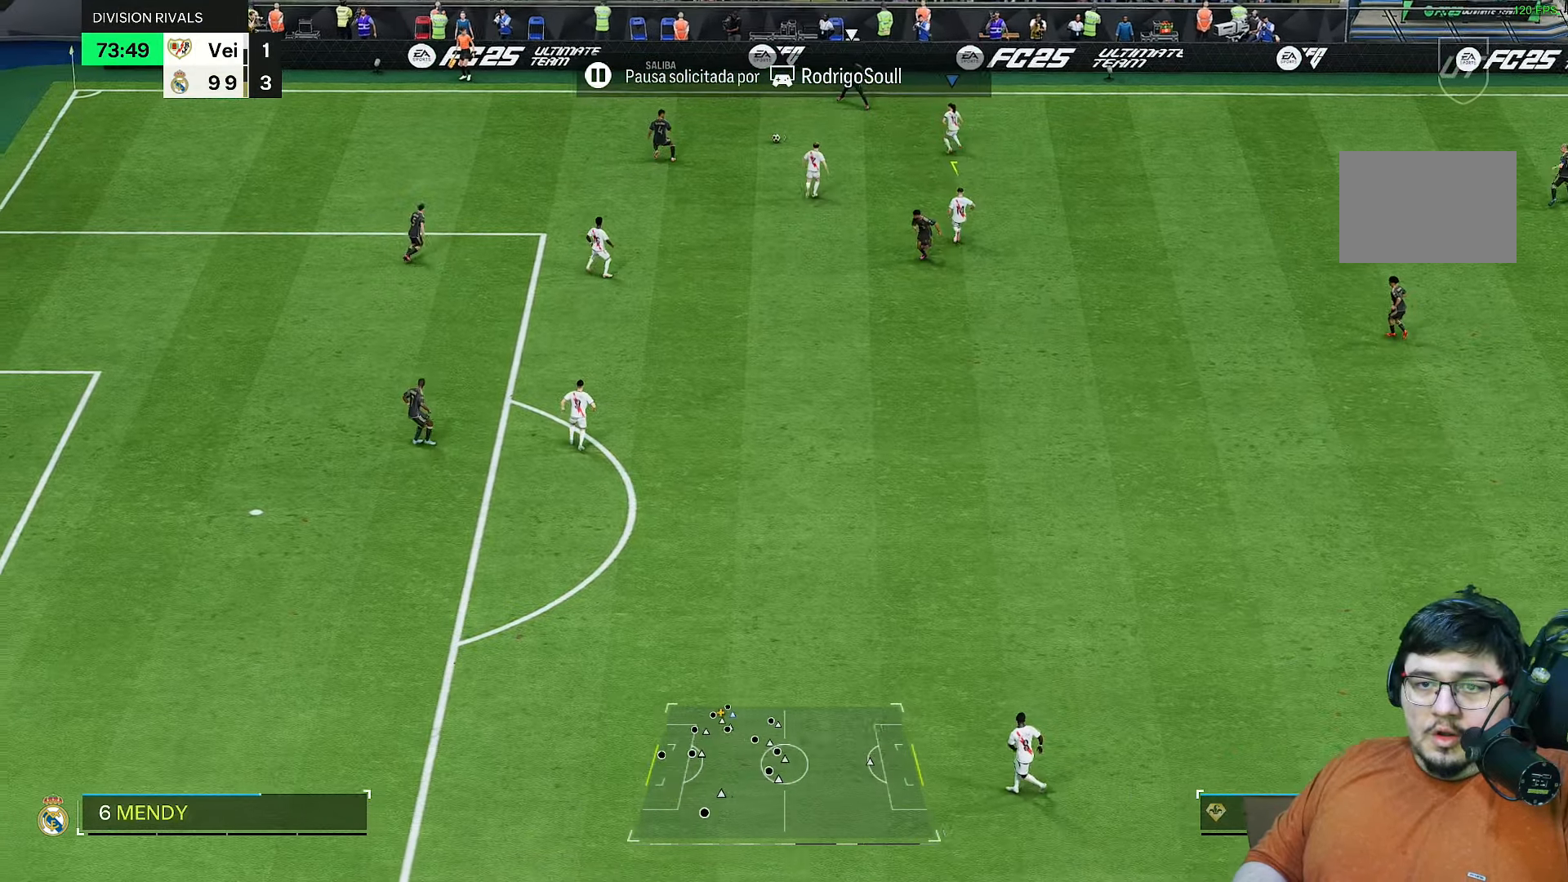
{"buttons": ["R1", "R2"], "left_stick": "left", "right_stick": "center", "events": [[83, "left_stick", "up"], [317, "left_stick", "left"]]}
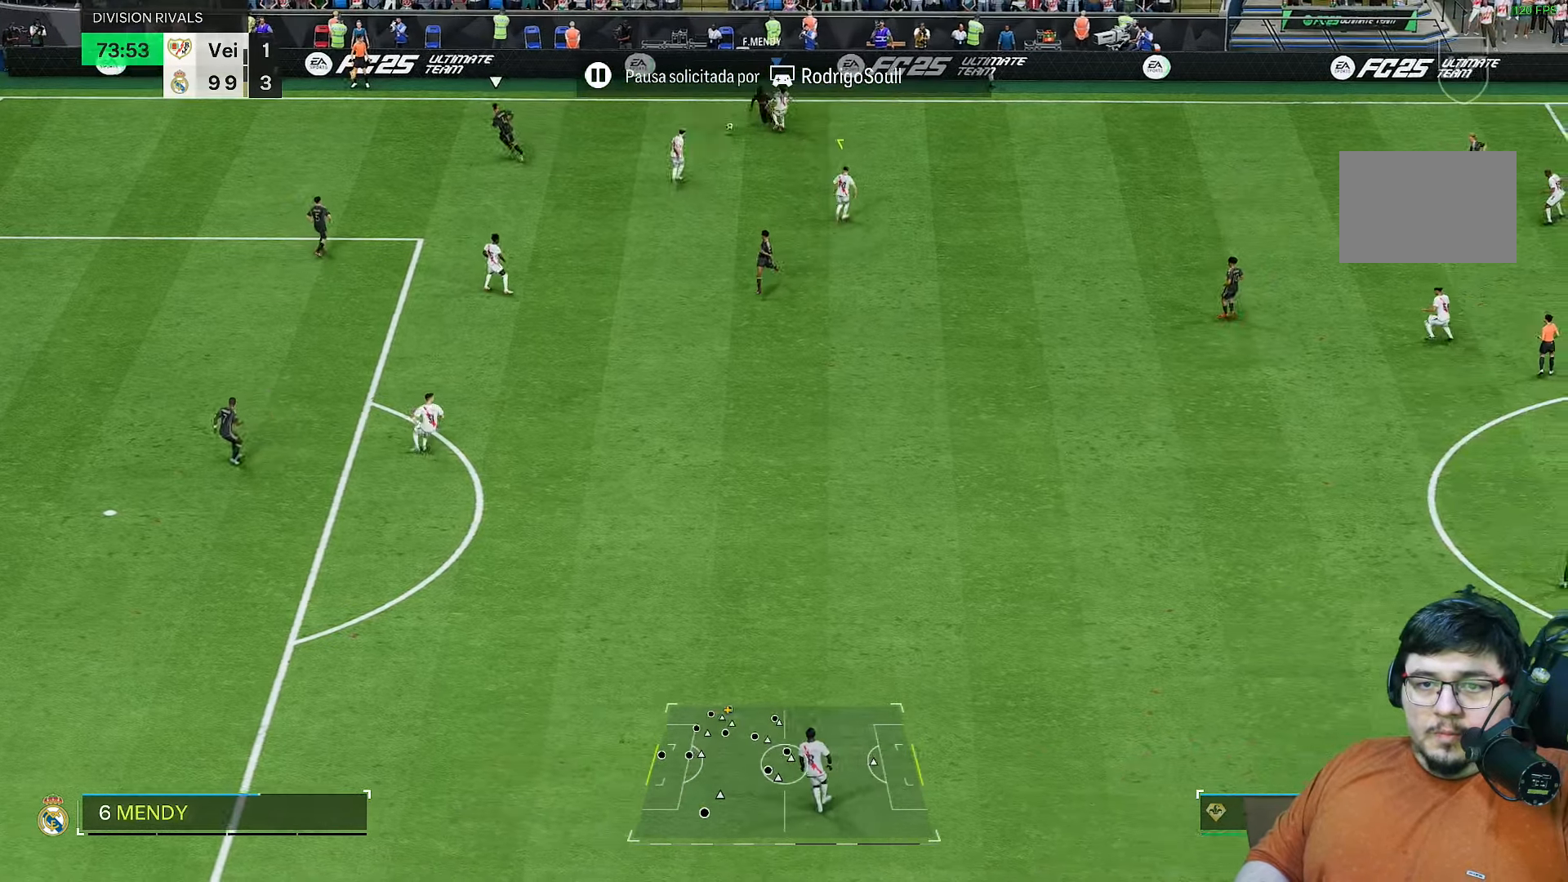
{"buttons": ["R1", "R2"], "left_stick": "left", "right_stick": "center", "events": [[450, "L1", "down"], [500, "L1", "up"]]}
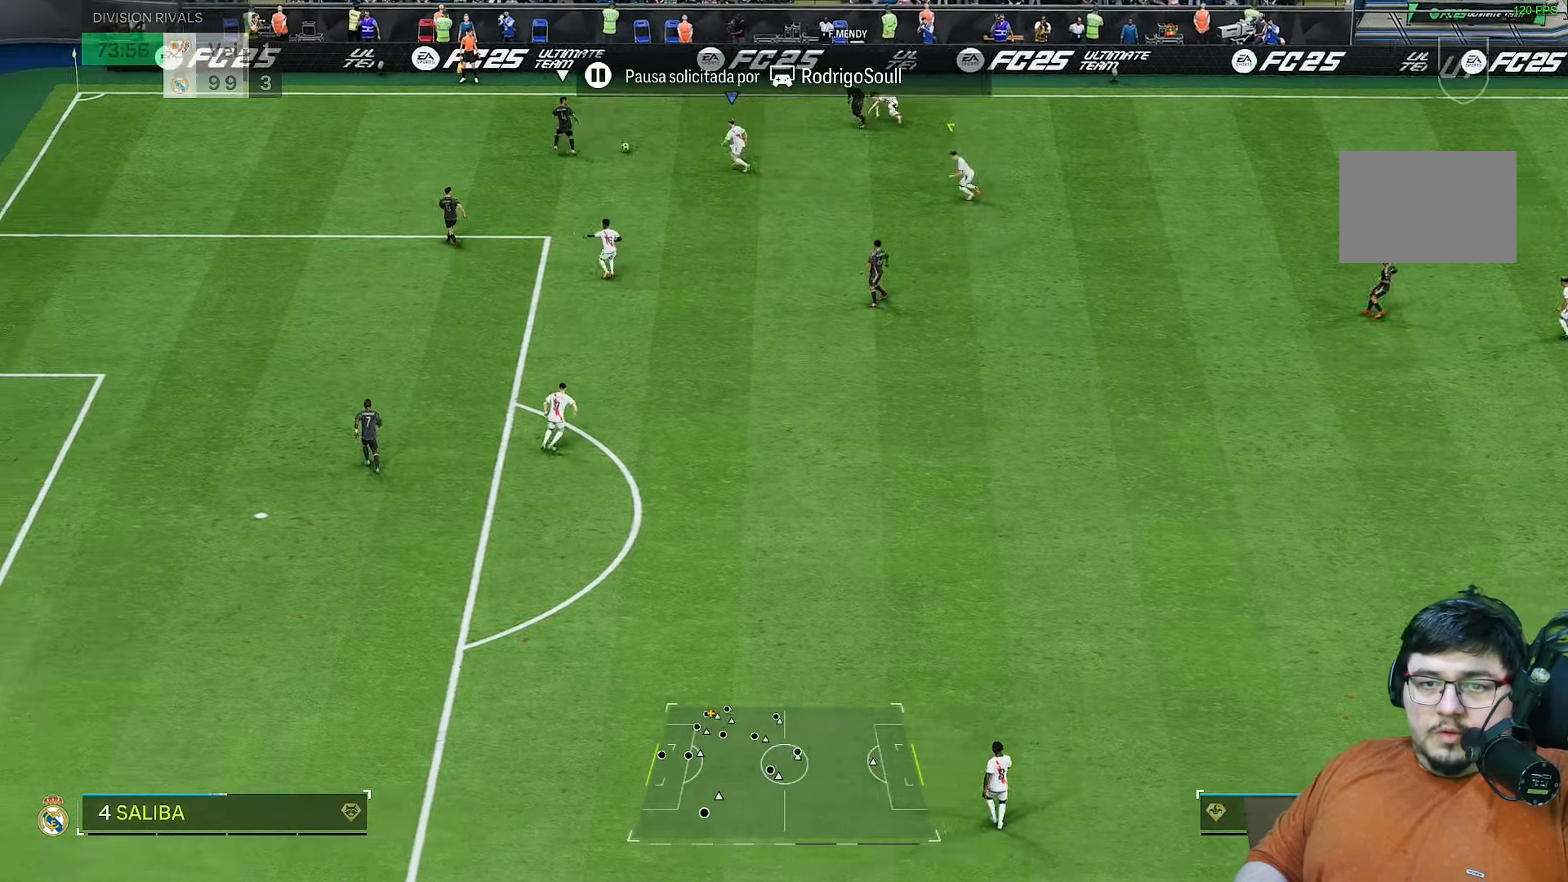
{"buttons": ["R1", "R2"], "left_stick": "up-left", "right_stick": "center", "events": [[350, "left_stick", "up-left"]]}
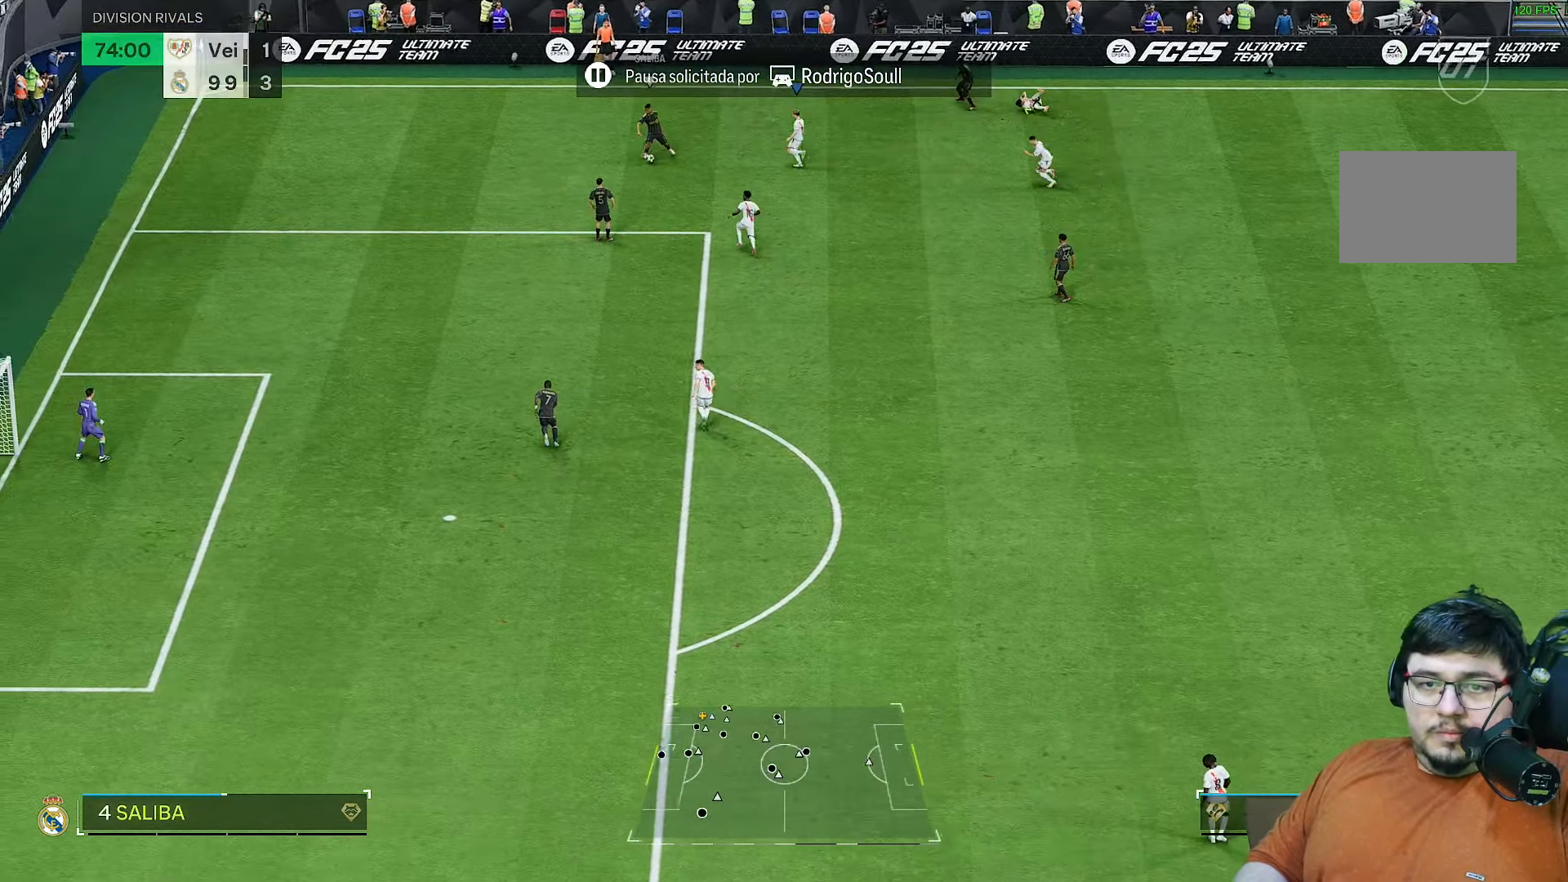
{"buttons": ["R1", "R2"], "left_stick": "left", "right_stick": "center", "events": [[33, "left_stick", "left"], [100, "right_stick", "down"], [200, "right_stick", "center"]]}
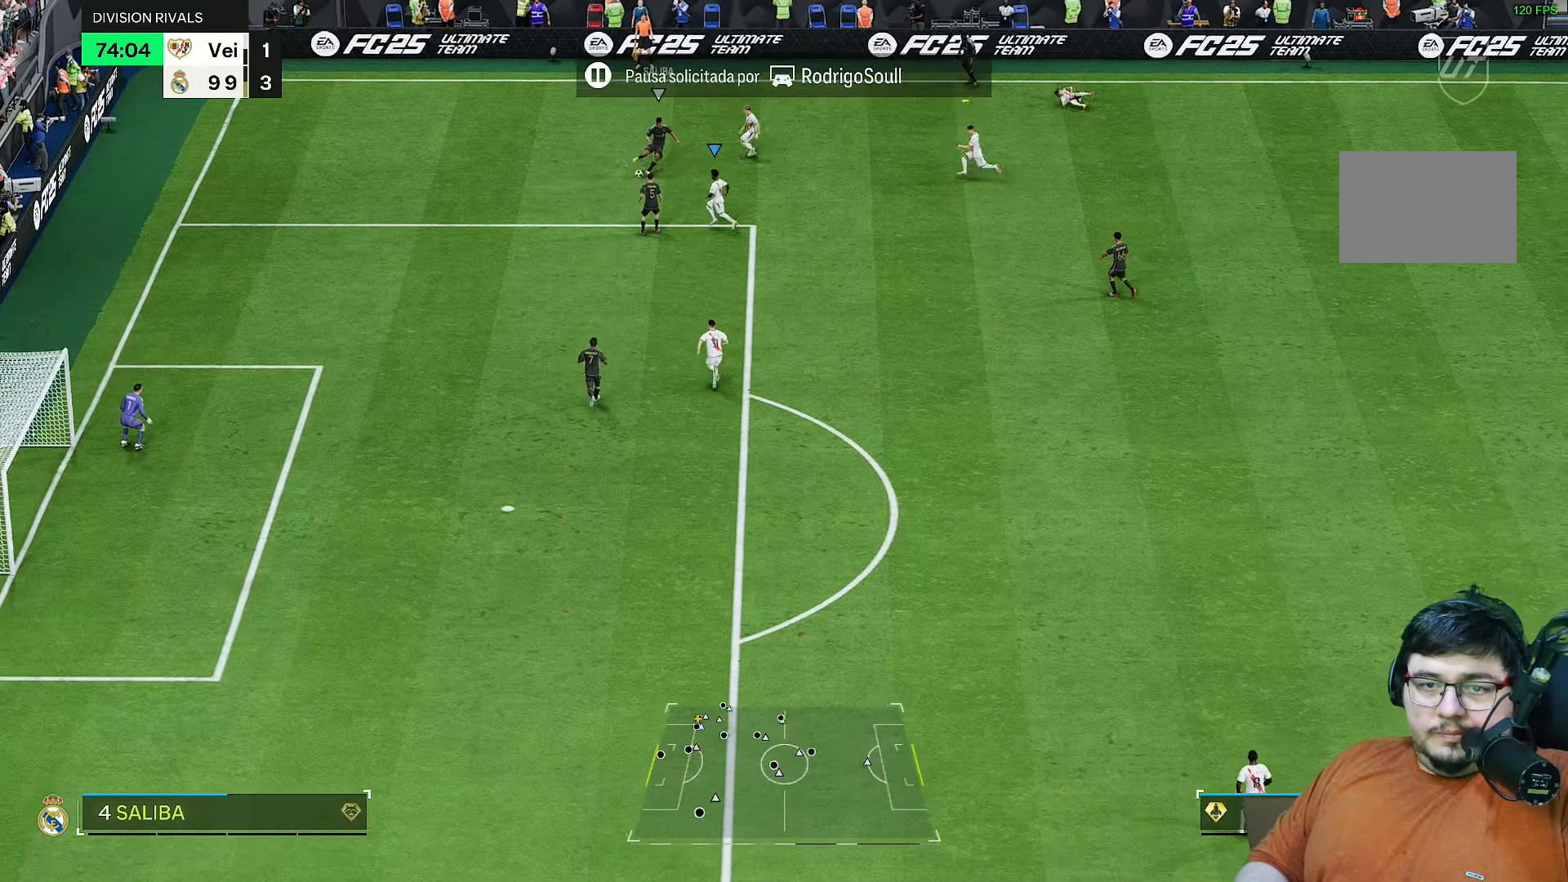
{"buttons": ["R1", "R2"], "left_stick": "up-right", "right_stick": "center", "events": [[167, "left_stick", "up-left"], [400, "left_stick", "up-right"]]}
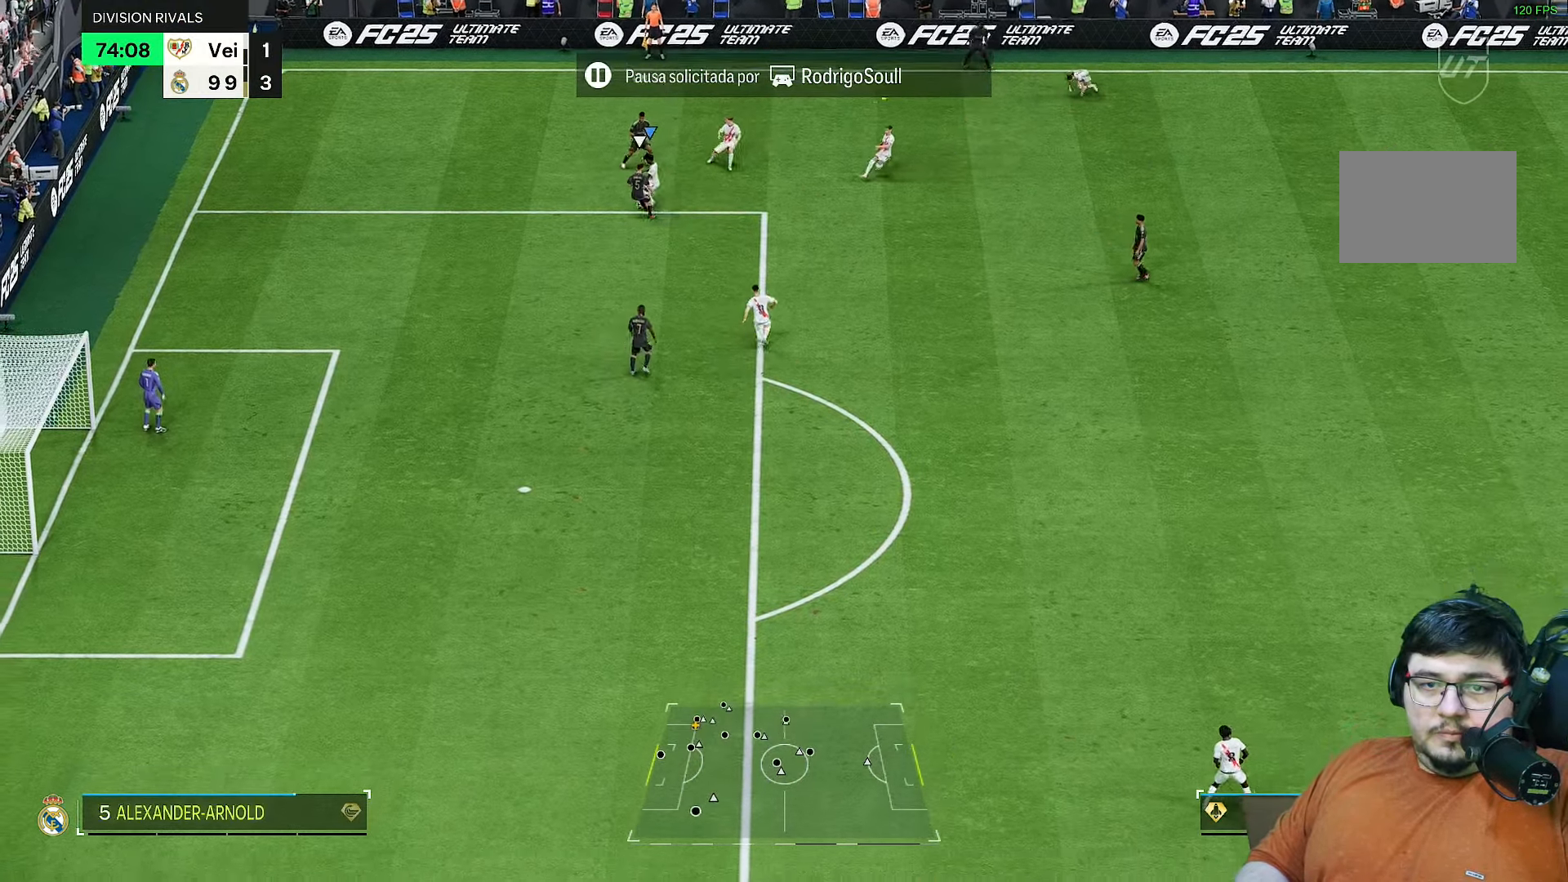
{"buttons": [], "left_stick": "left", "right_stick": "center", "events": [[117, "left_stick", "up-left"], [217, "left_stick", "left"], [383, "R1", "up"], [483, "R2", "up"]]}
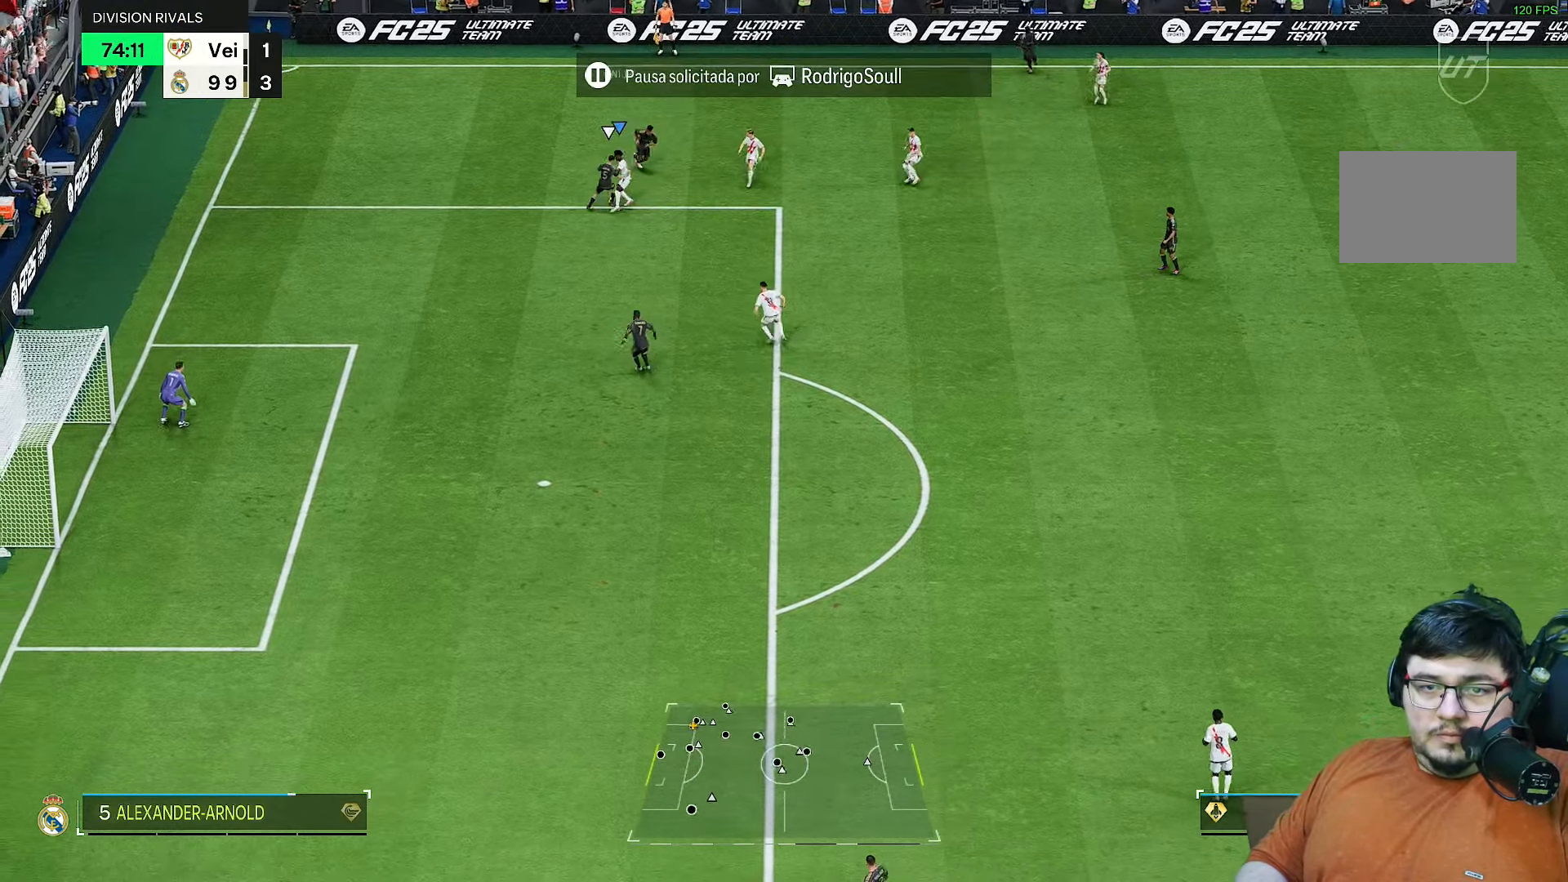
{"buttons": ["R1"], "left_stick": "up-right", "right_stick": "center", "events": [[150, "left_stick", "up-left"], [267, "R1", "down"], [417, "left_stick", "up-right"]]}
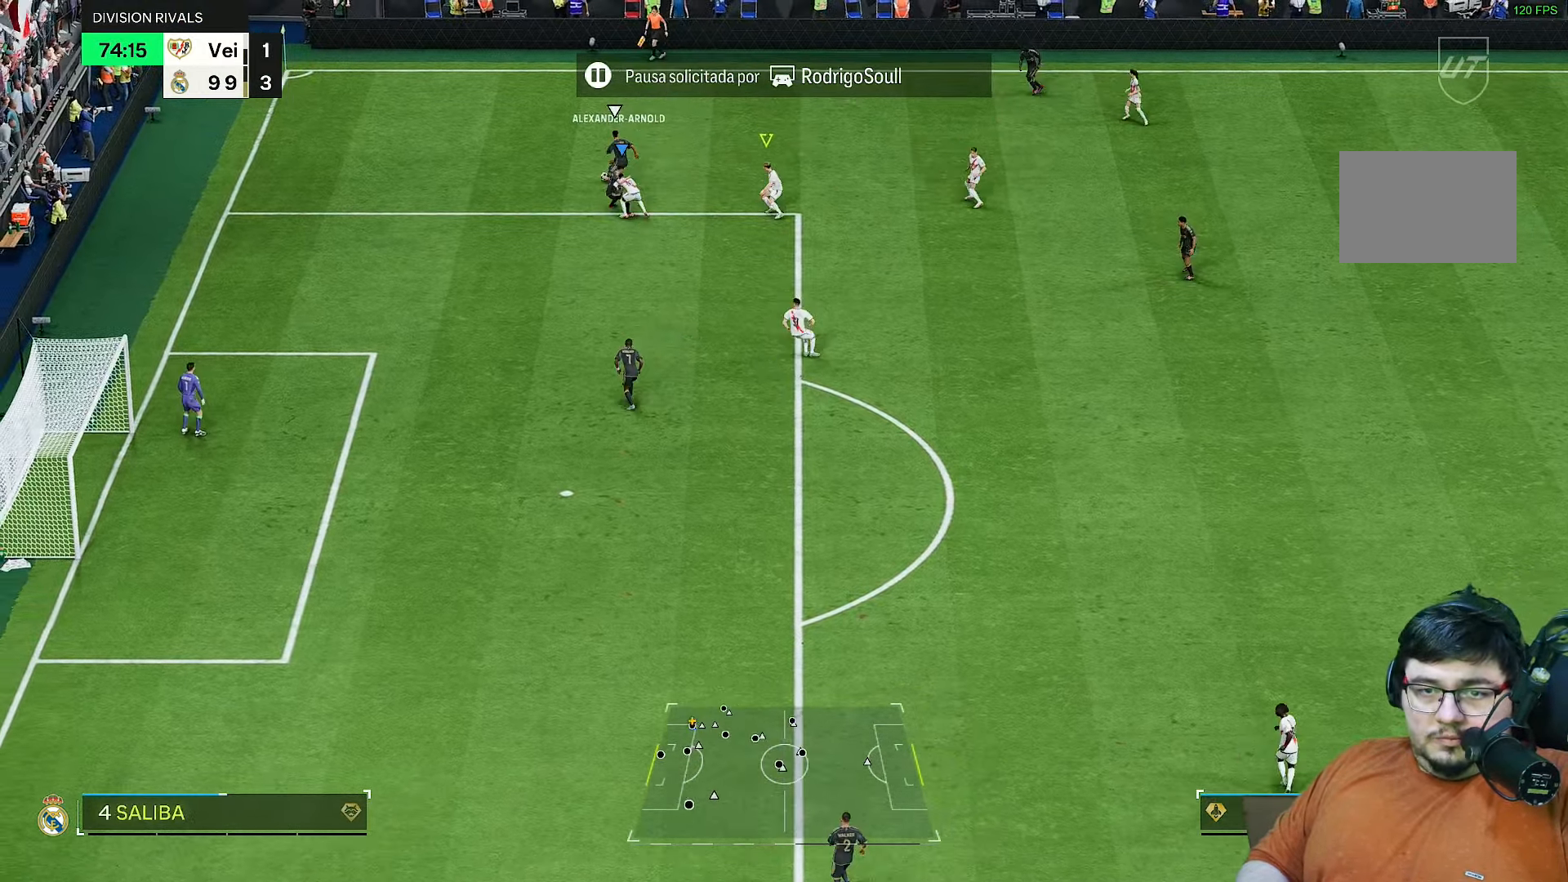
{"buttons": ["R1", "R2"], "left_stick": "up", "right_stick": "center", "events": [[83, "R2", "down"], [150, "left_stick", "up"], [167, "right_stick", "up-right"], [300, "right_stick", "center"]]}
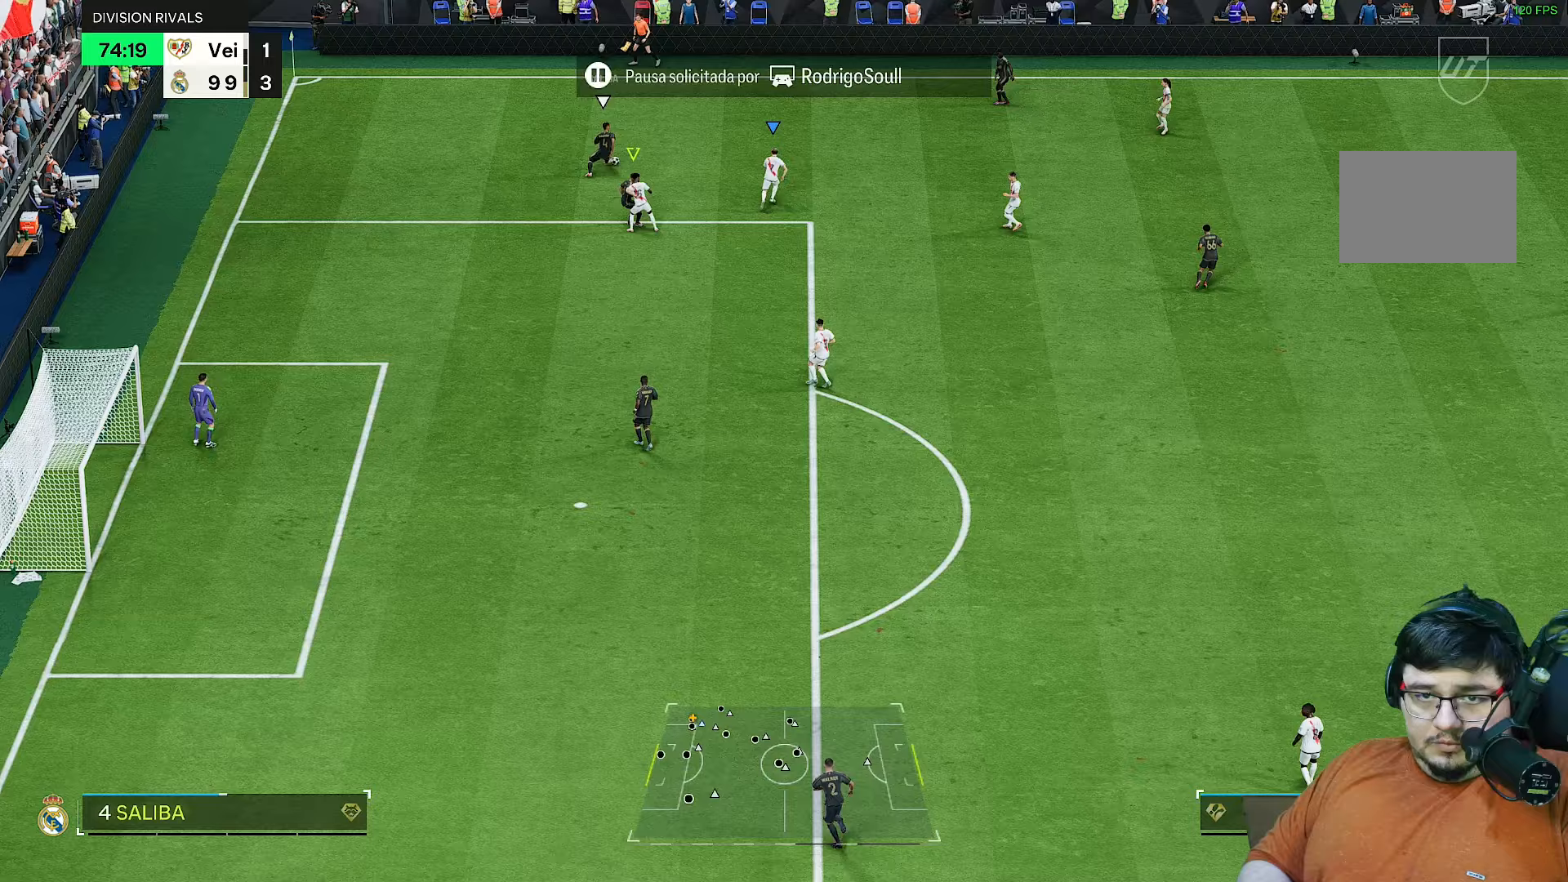
{"buttons": ["R1", "R2"], "left_stick": "up", "right_stick": "center", "events": []}
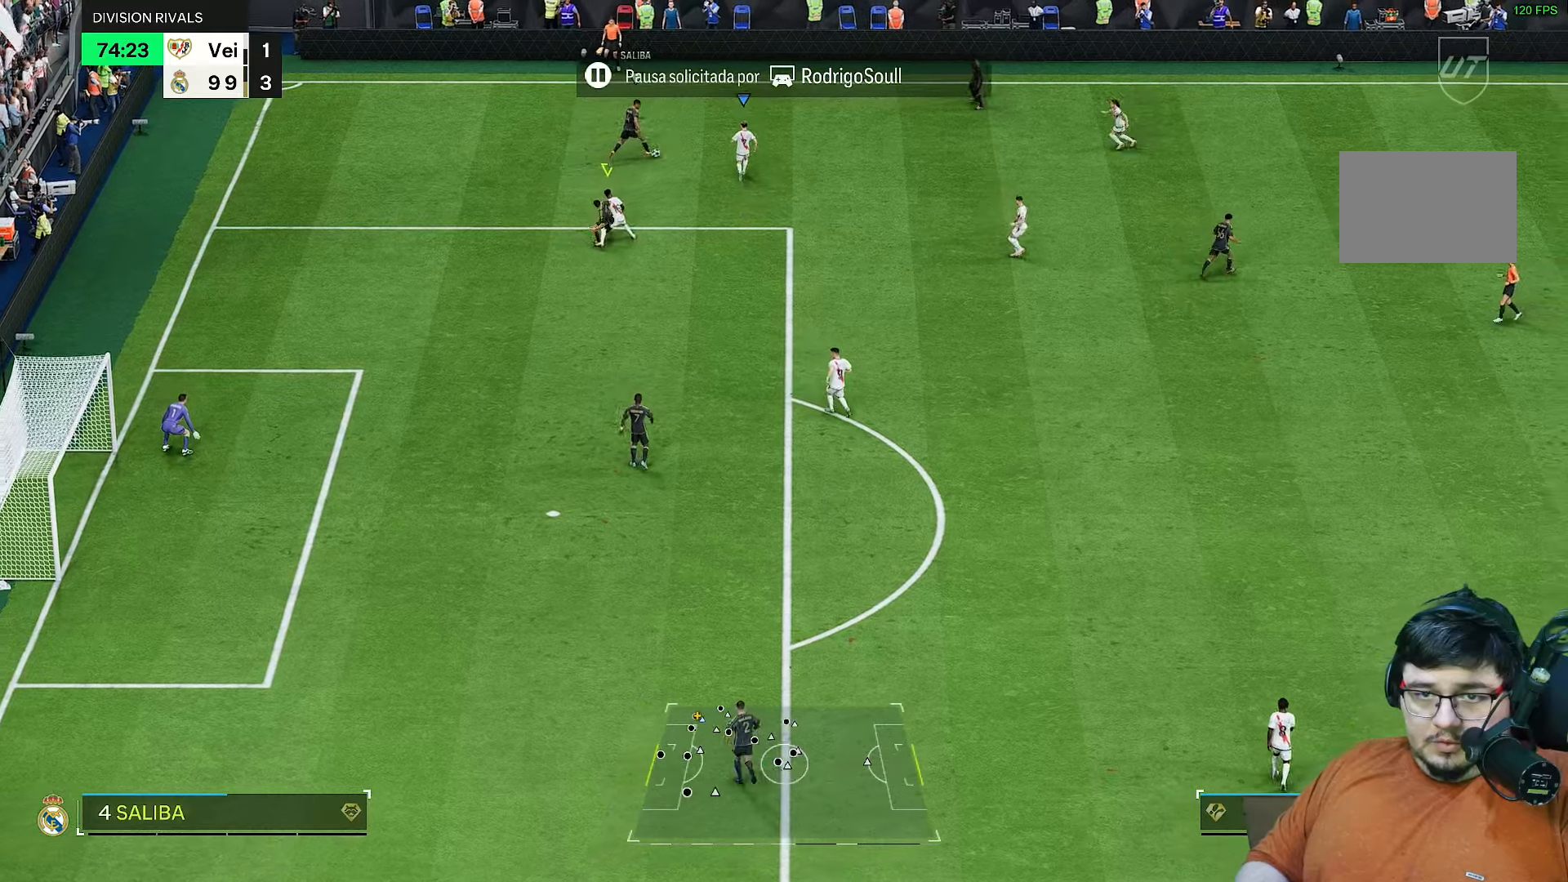
{"buttons": ["R1", "R2"], "left_stick": "up", "right_stick": "center", "events": [[133, "R2", "up"], [217, "R2", "down"]]}
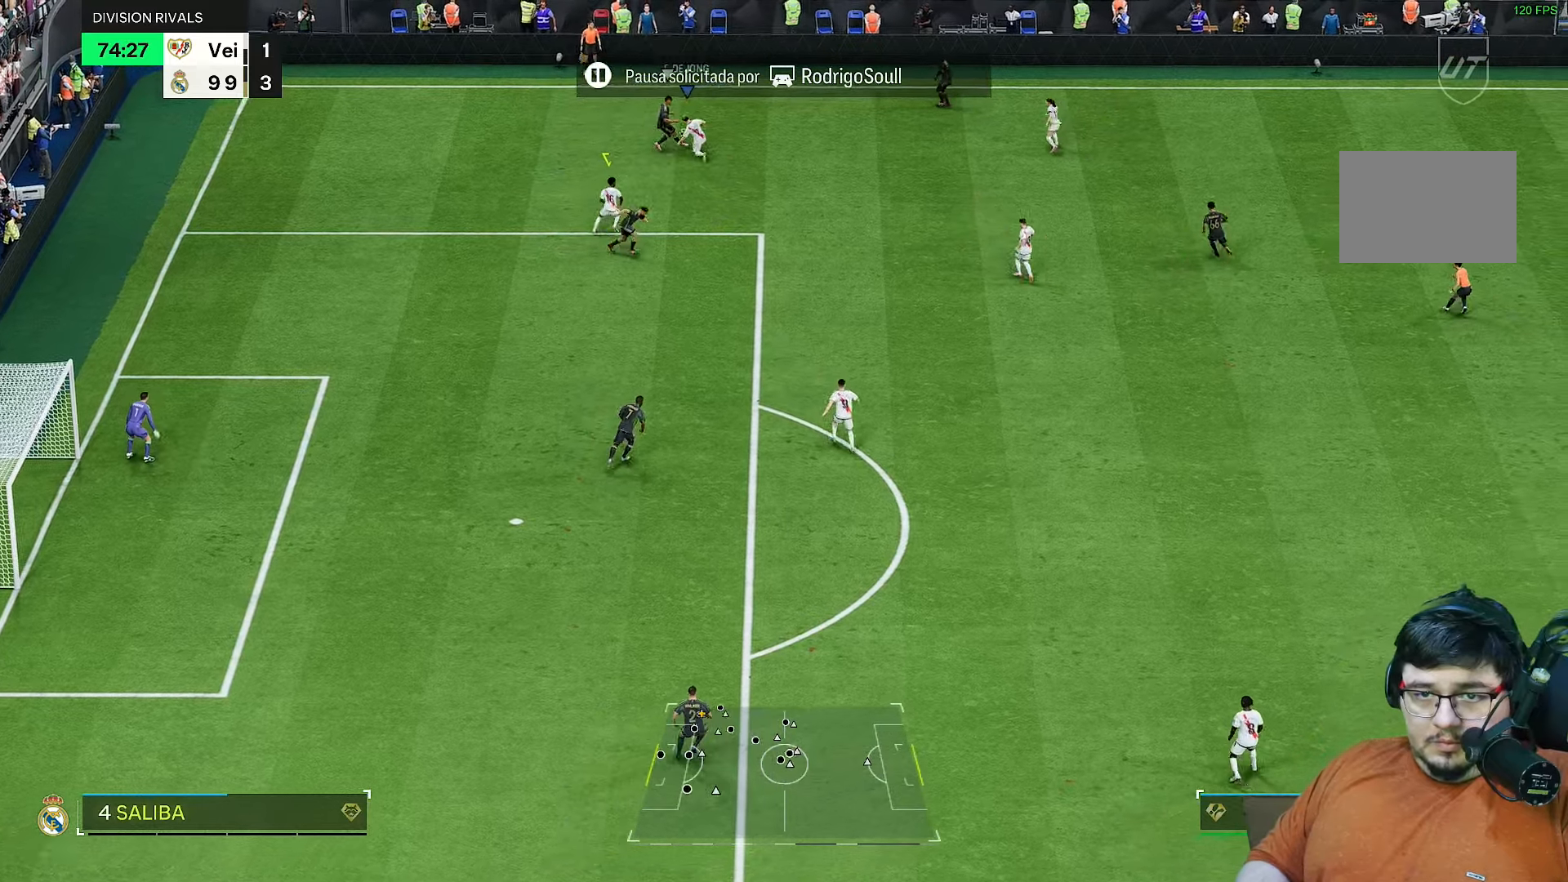
{"buttons": [], "left_stick": "up-left", "right_stick": "center", "events": [[50, "left_stick", "left"], [67, "R2", "up"], [467, "left_stick", "up-left"], [500, "R1", "up"]]}
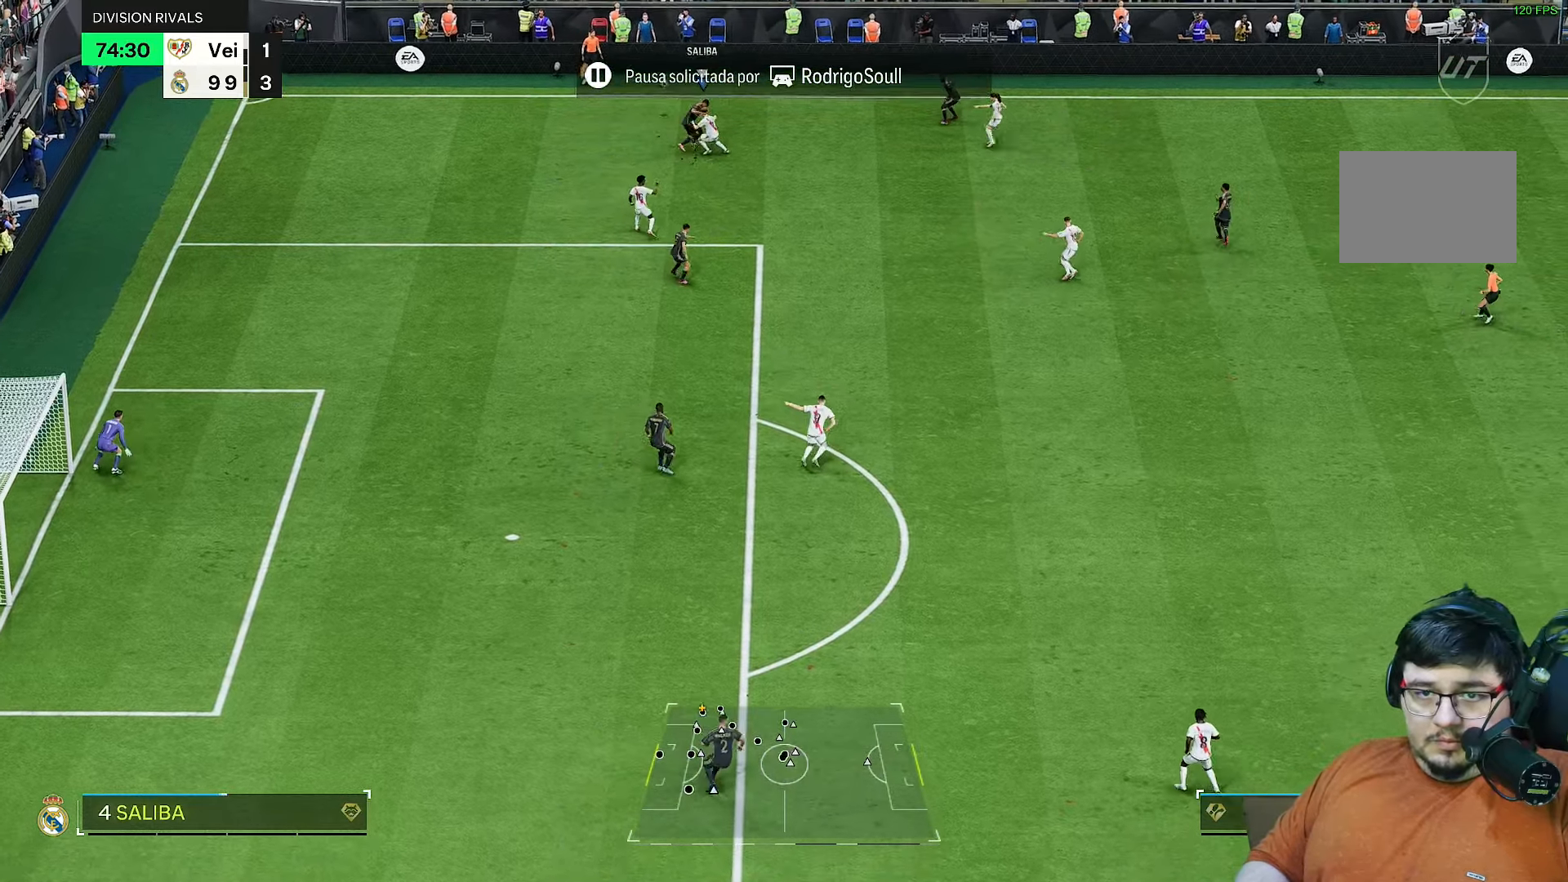
{"buttons": [], "left_stick": "up-left", "right_stick": "center", "events": [[200, "left_stick", "left"], [333, "left_stick", "up-left"]]}